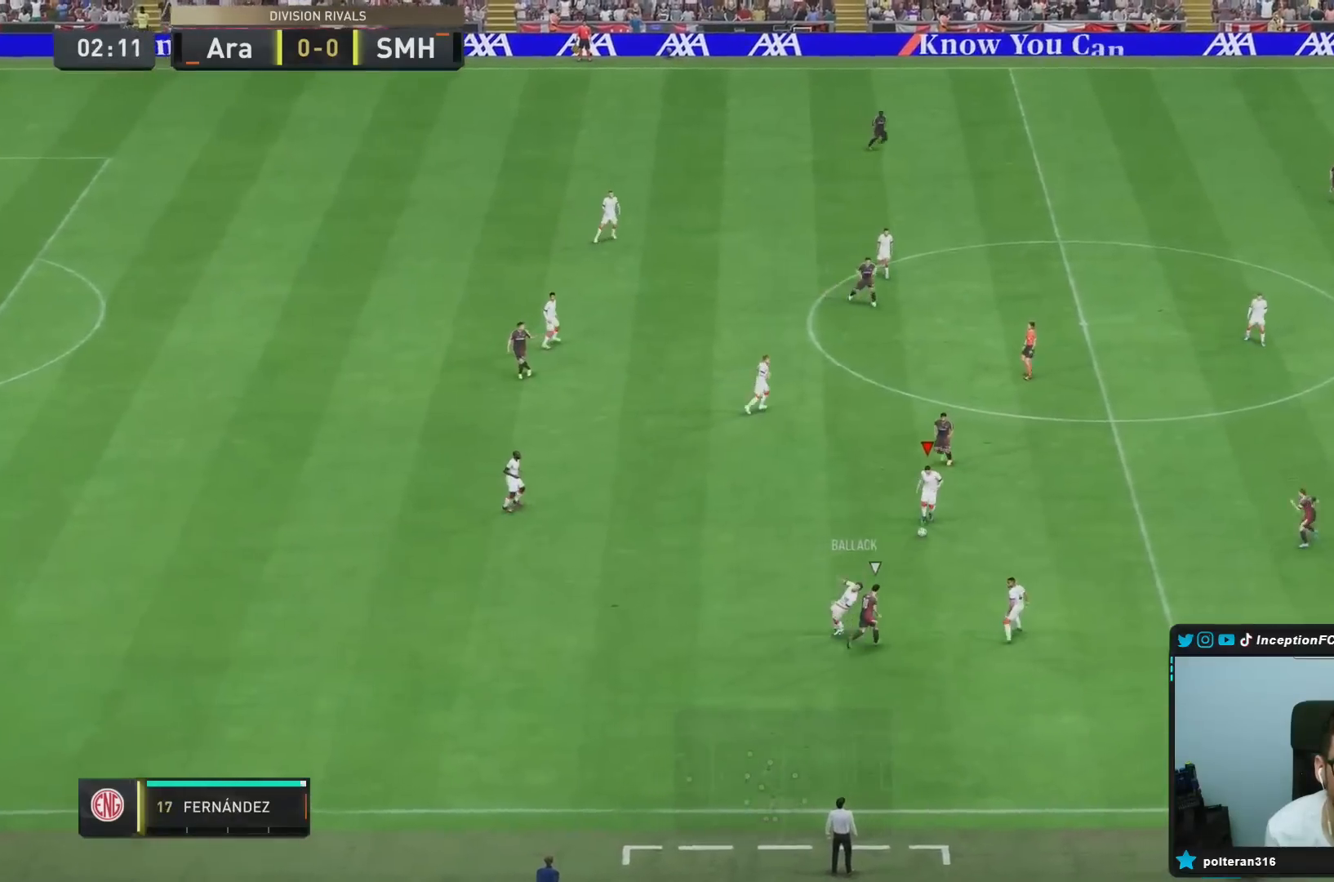
Gameplay with a controller (PlayStation layout); each line is a JSON object with the inputs held at the frame after it. "events" lists button and stick changes between this image and that frame as [ms after this image, input, new state], when the widget could be followed in between. Not read: L3 R3.
{"buttons": [], "left_stick": "down-right", "right_stick": "center", "events": [[17, "left_stick", "down-right"], [117, "CROSS", "down"], [250, "CROSS", "up"]]}
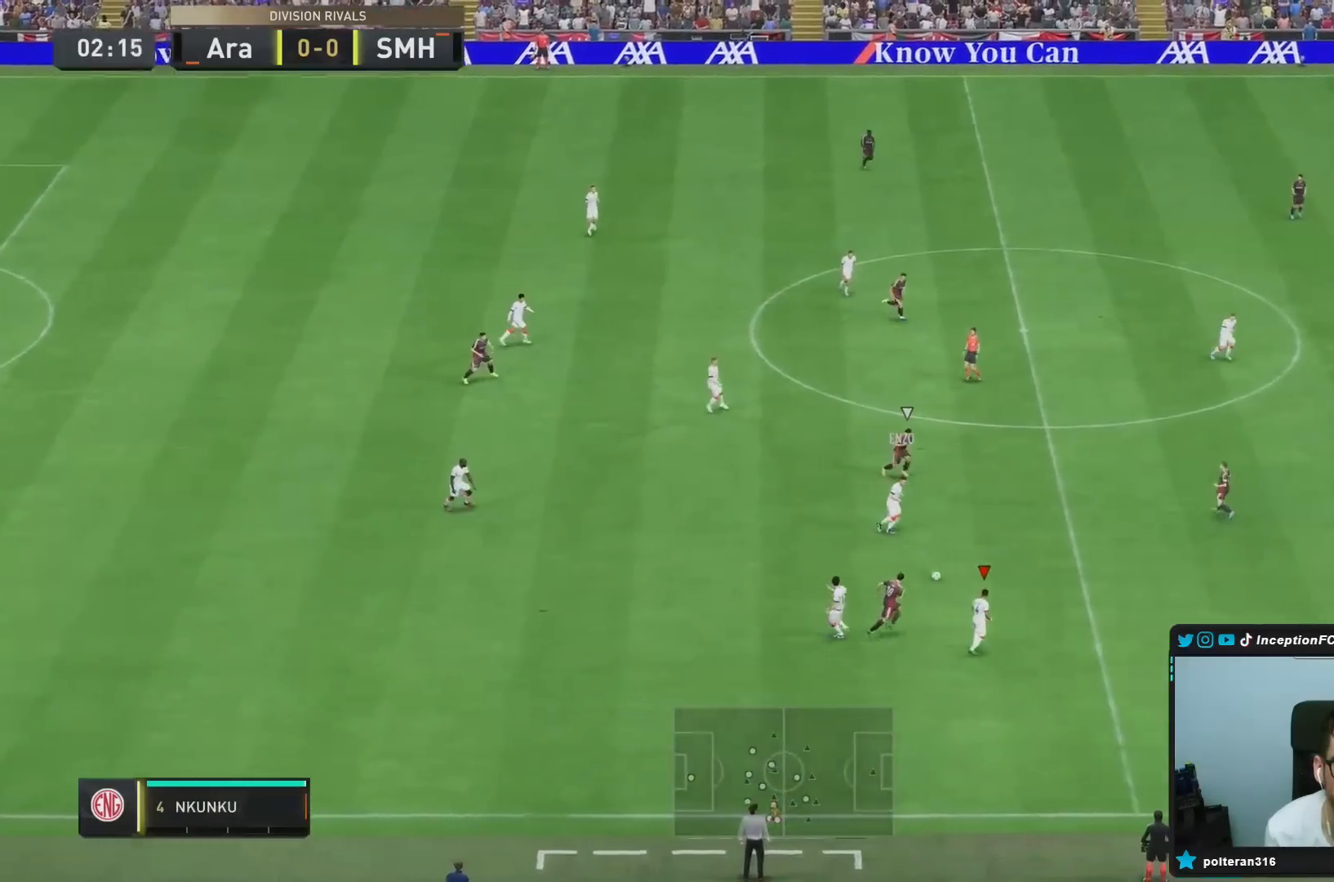
{"buttons": [], "left_stick": "right", "right_stick": "center", "events": [[66, "R2", "down"], [166, "left_stick", "right"], [283, "R2", "up"]]}
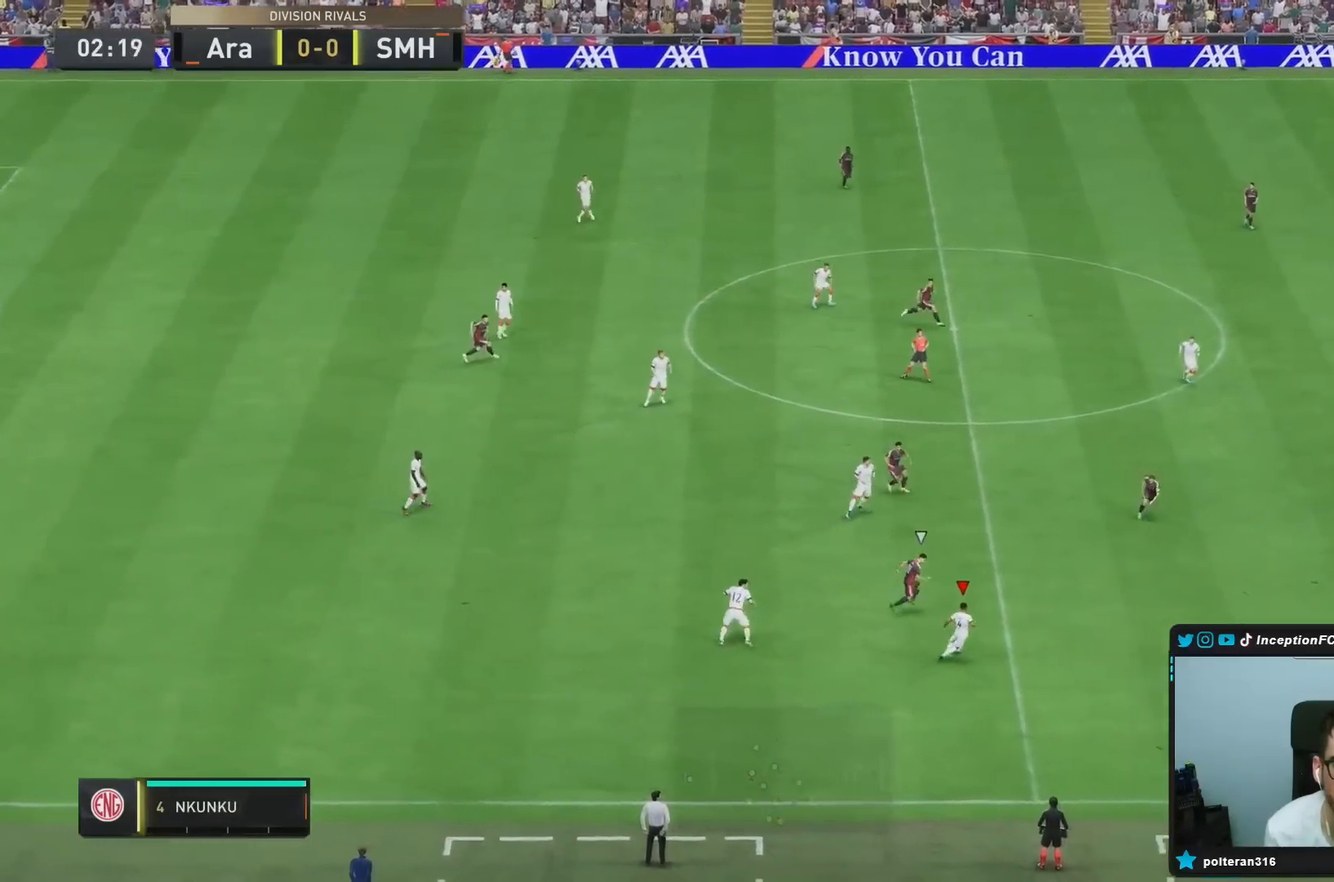
{"buttons": ["R2"], "left_stick": "right", "right_stick": "center", "events": [[150, "R2", "down"]]}
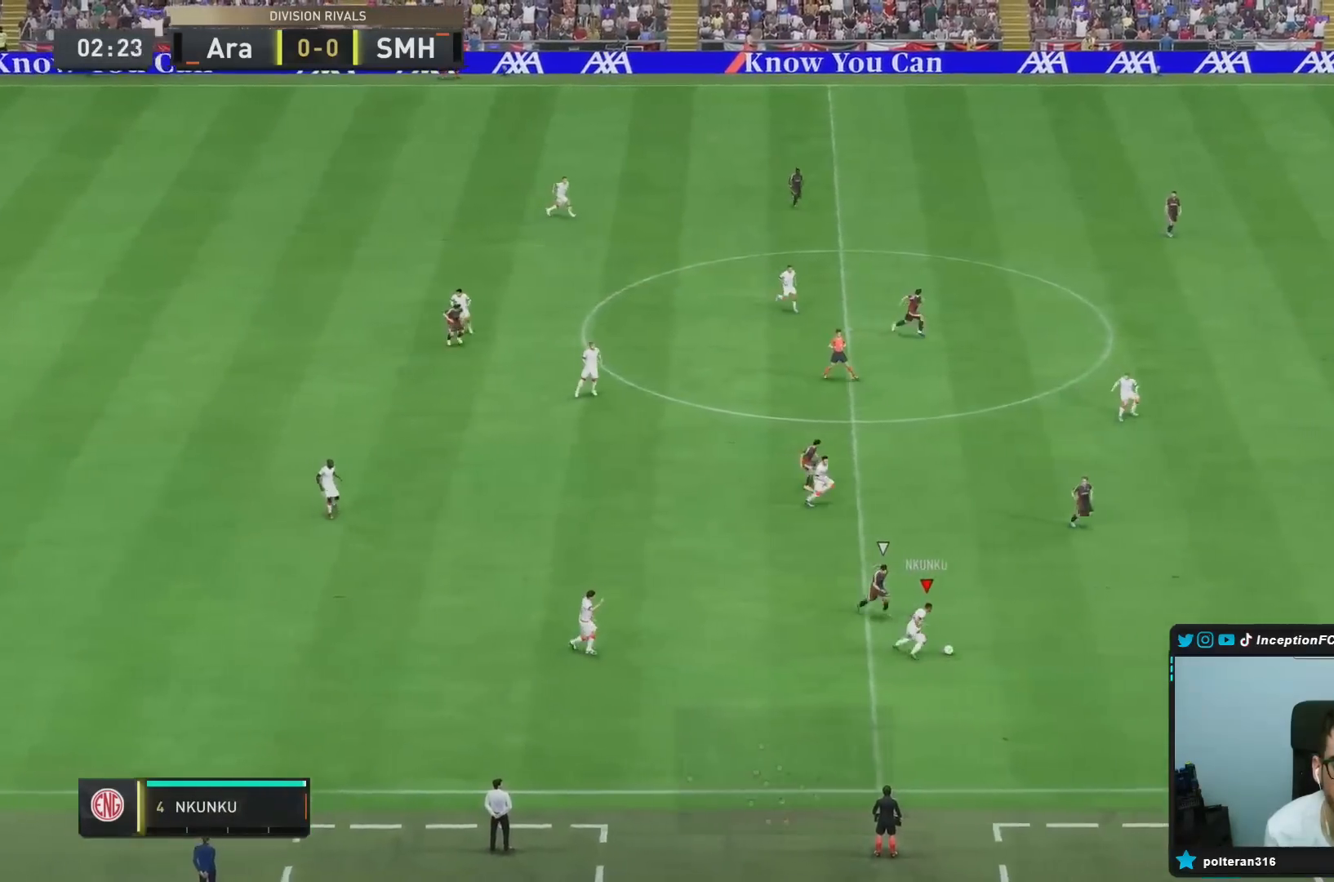
{"buttons": ["CROSS", "R1"], "left_stick": "right", "right_stick": "center", "events": [[333, "CROSS", "down"], [333, "R1", "down"], [383, "R2", "up"]]}
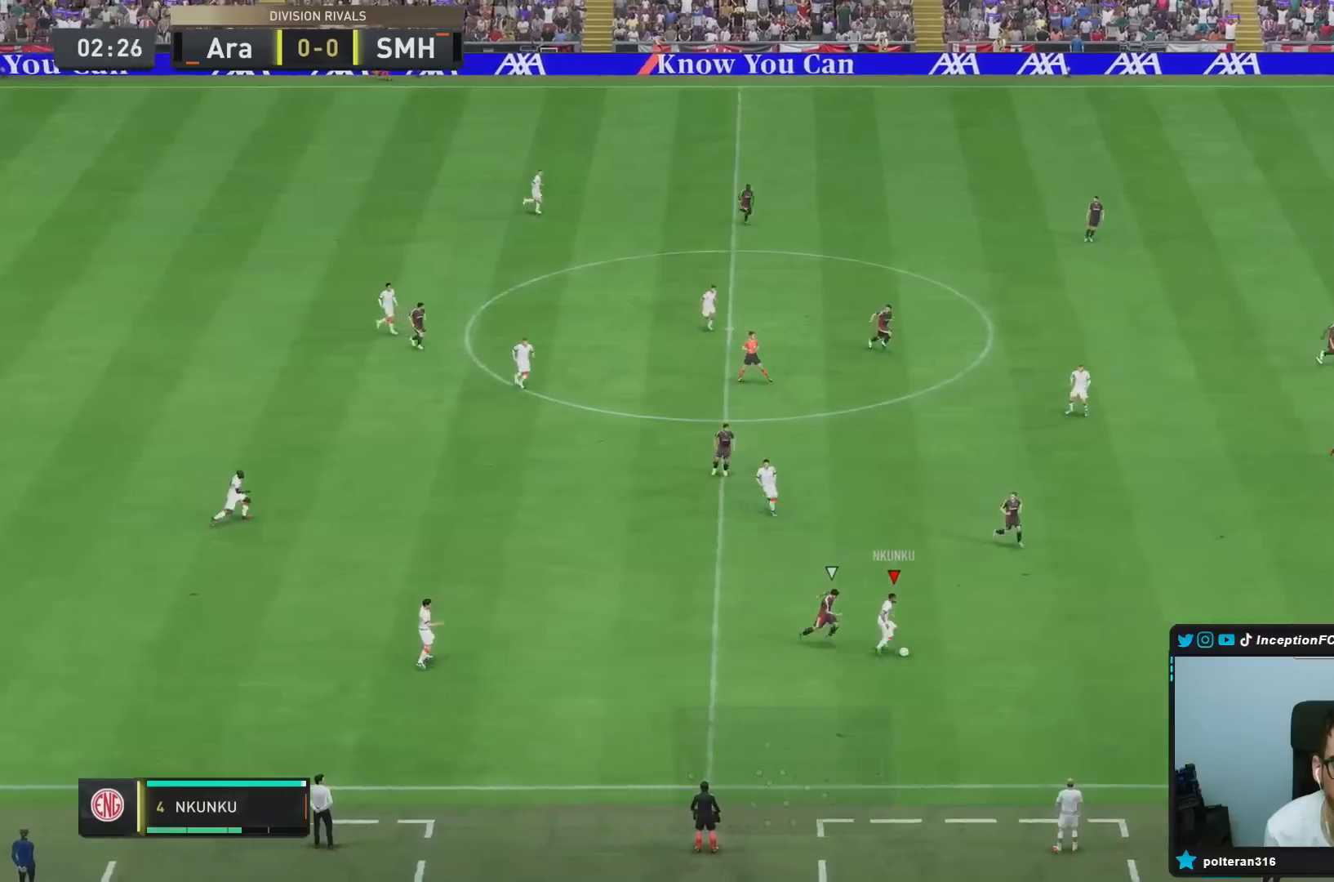
{"buttons": [], "left_stick": "right", "right_stick": "center", "events": [[50, "CROSS", "up"], [351, "R1", "up"]]}
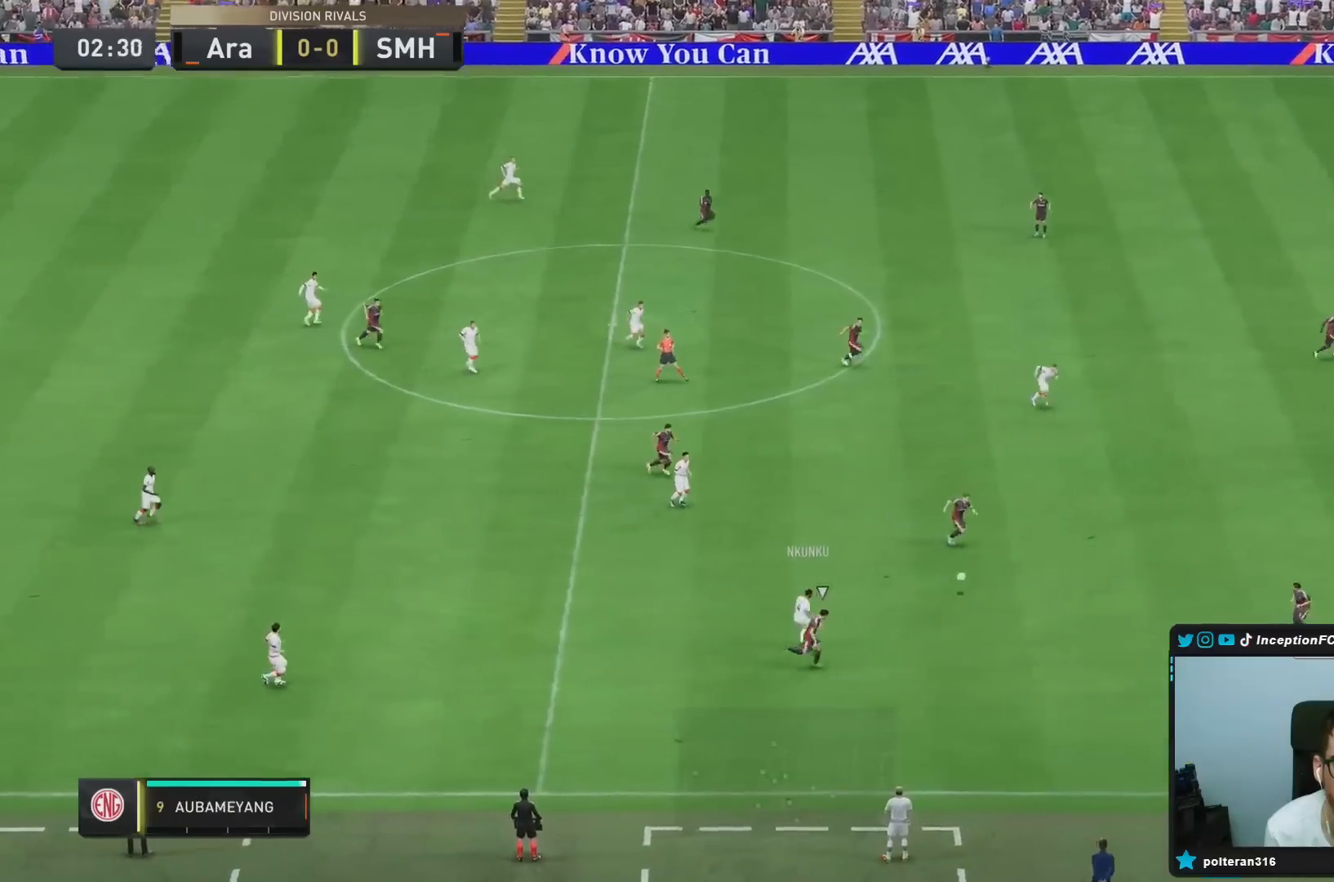
{"buttons": [], "left_stick": "right", "right_stick": "center", "events": [[116, "left_stick", "center"], [350, "left_stick", "right"]]}
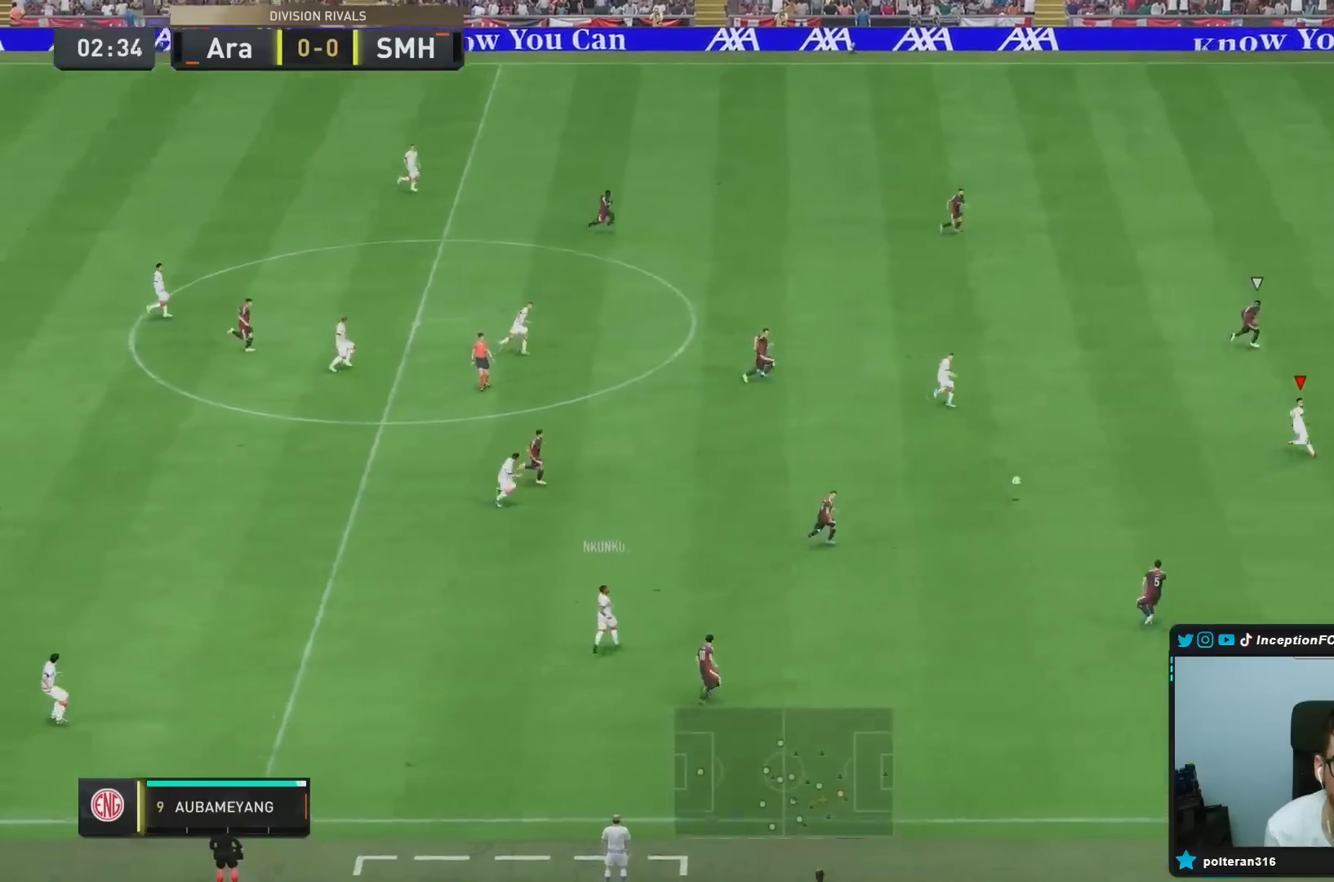
{"buttons": ["R2"], "left_stick": "up", "right_stick": "center", "events": [[101, "left_stick", "up-right"], [351, "left_stick", "up"], [451, "R2", "down"]]}
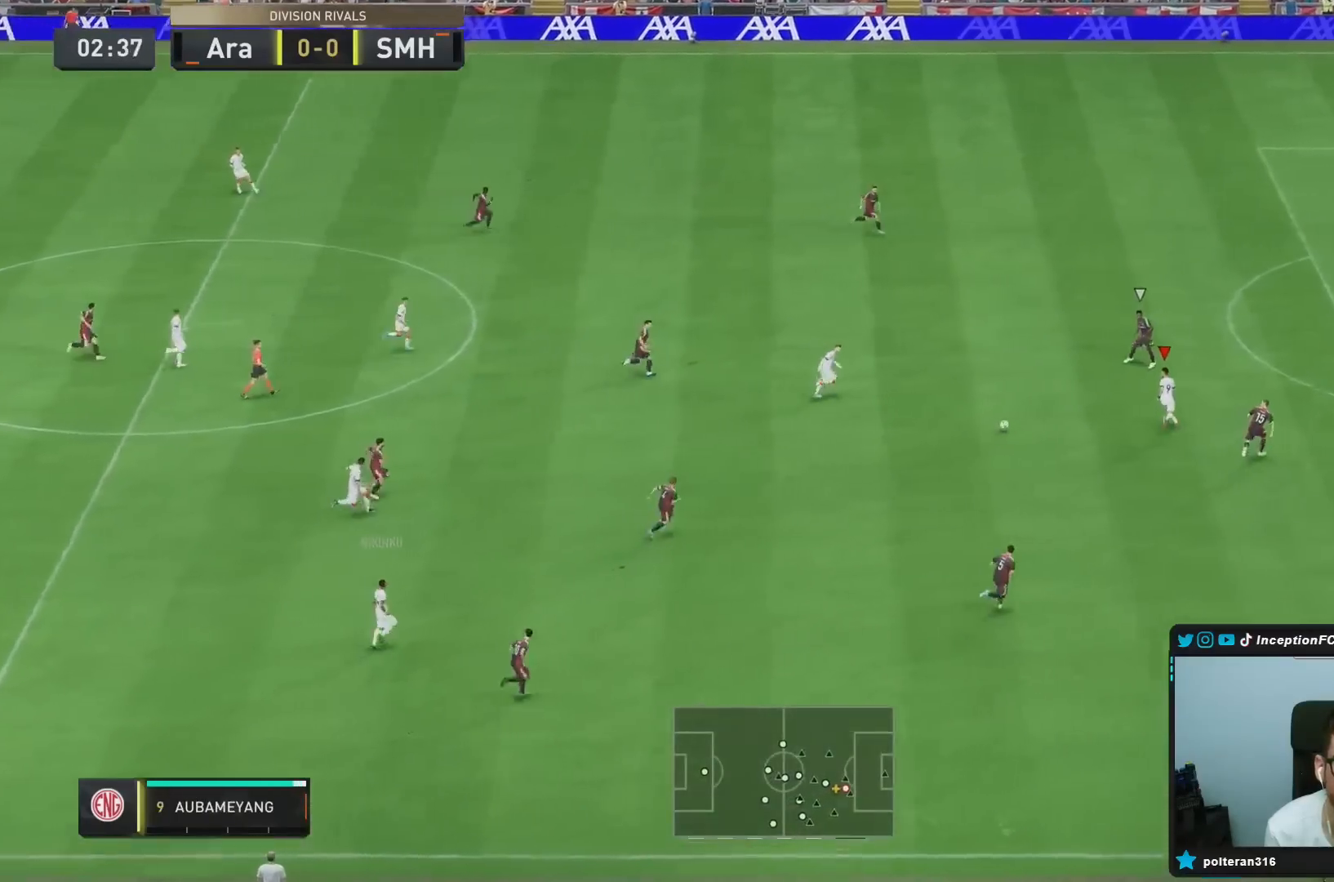
{"buttons": [], "left_stick": "up-left", "right_stick": "center", "events": [[267, "R2", "up"], [334, "left_stick", "up-left"]]}
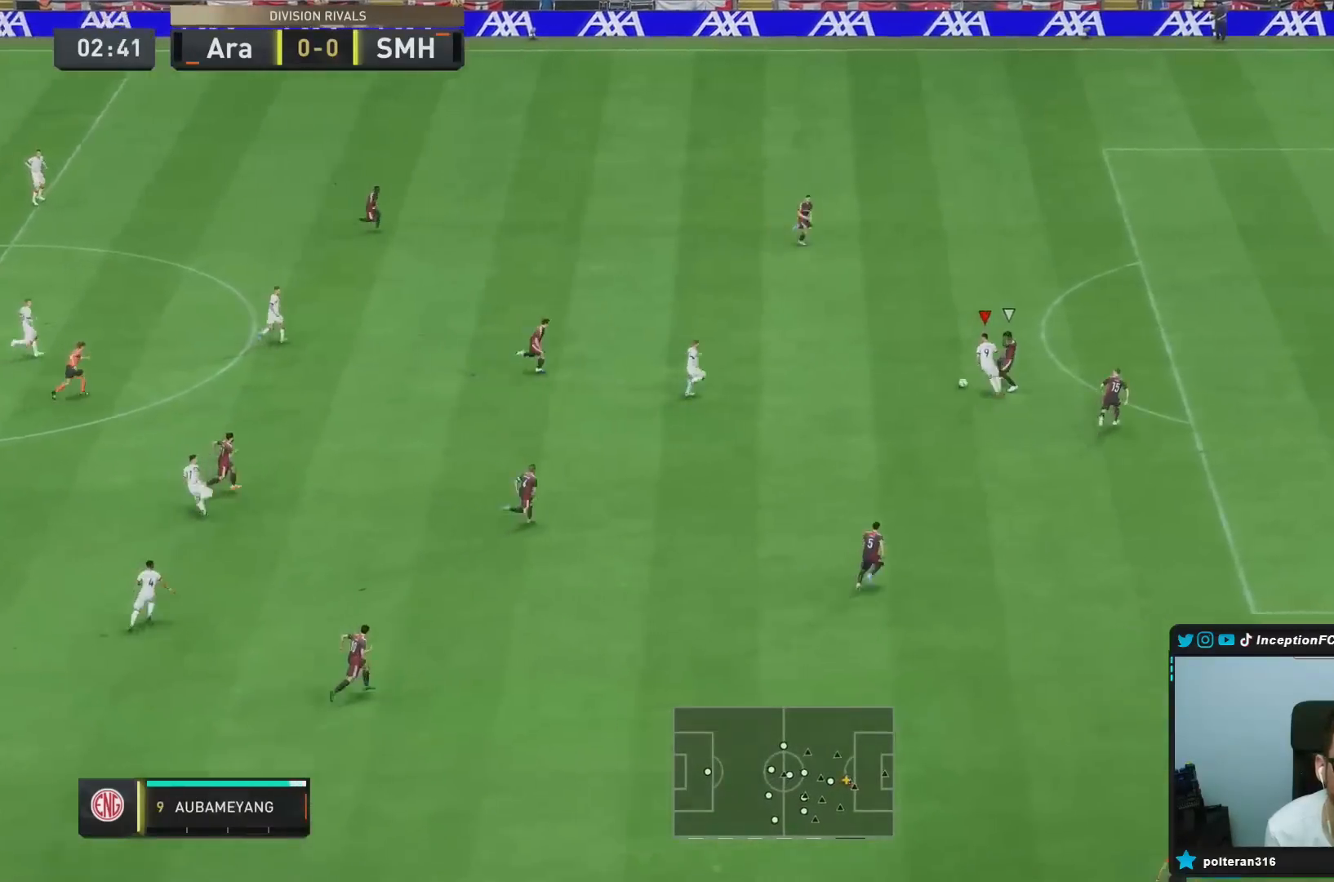
{"buttons": ["L2"], "left_stick": "up", "right_stick": "center", "events": [[17, "L2", "down"], [251, "left_stick", "up"]]}
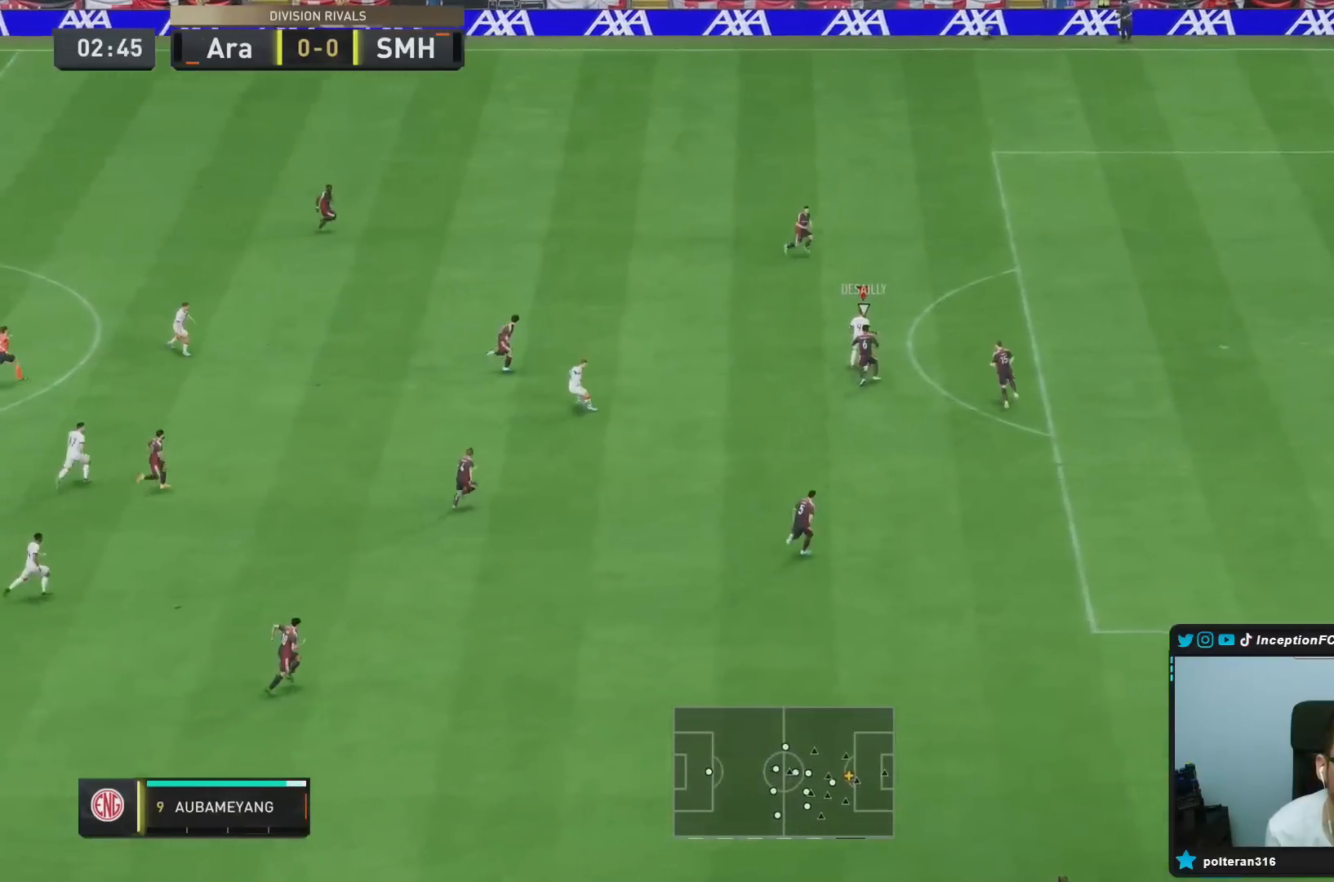
{"buttons": [], "left_stick": "center", "right_stick": "left", "events": [[434, "left_stick", "center"], [450, "L2", "up"], [500, "right_stick", "left"]]}
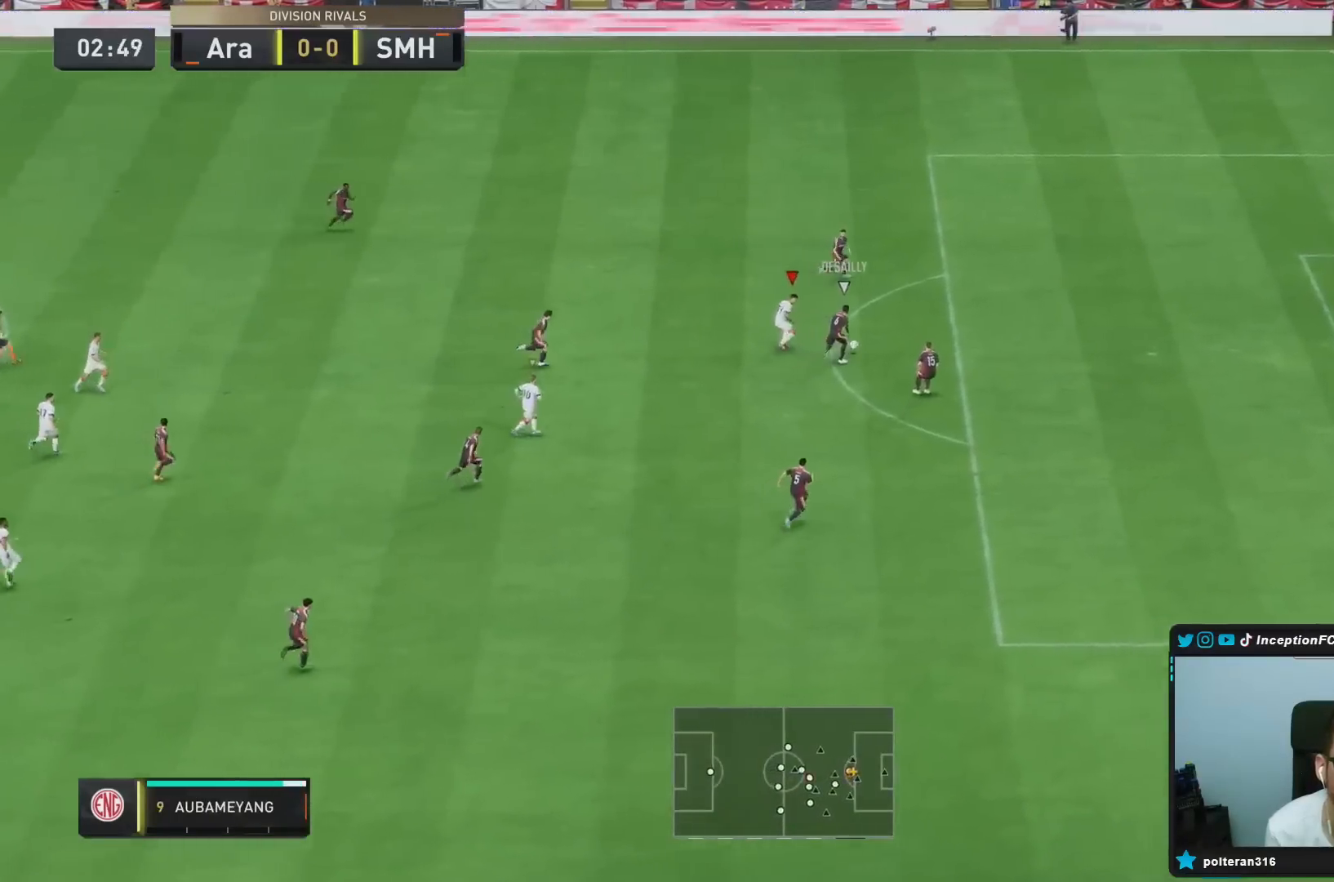
{"buttons": ["L2"], "left_stick": "up-right", "right_stick": "center", "events": [[117, "right_stick", "center"], [251, "left_stick", "down"], [401, "left_stick", "up-right"], [451, "L2", "down"]]}
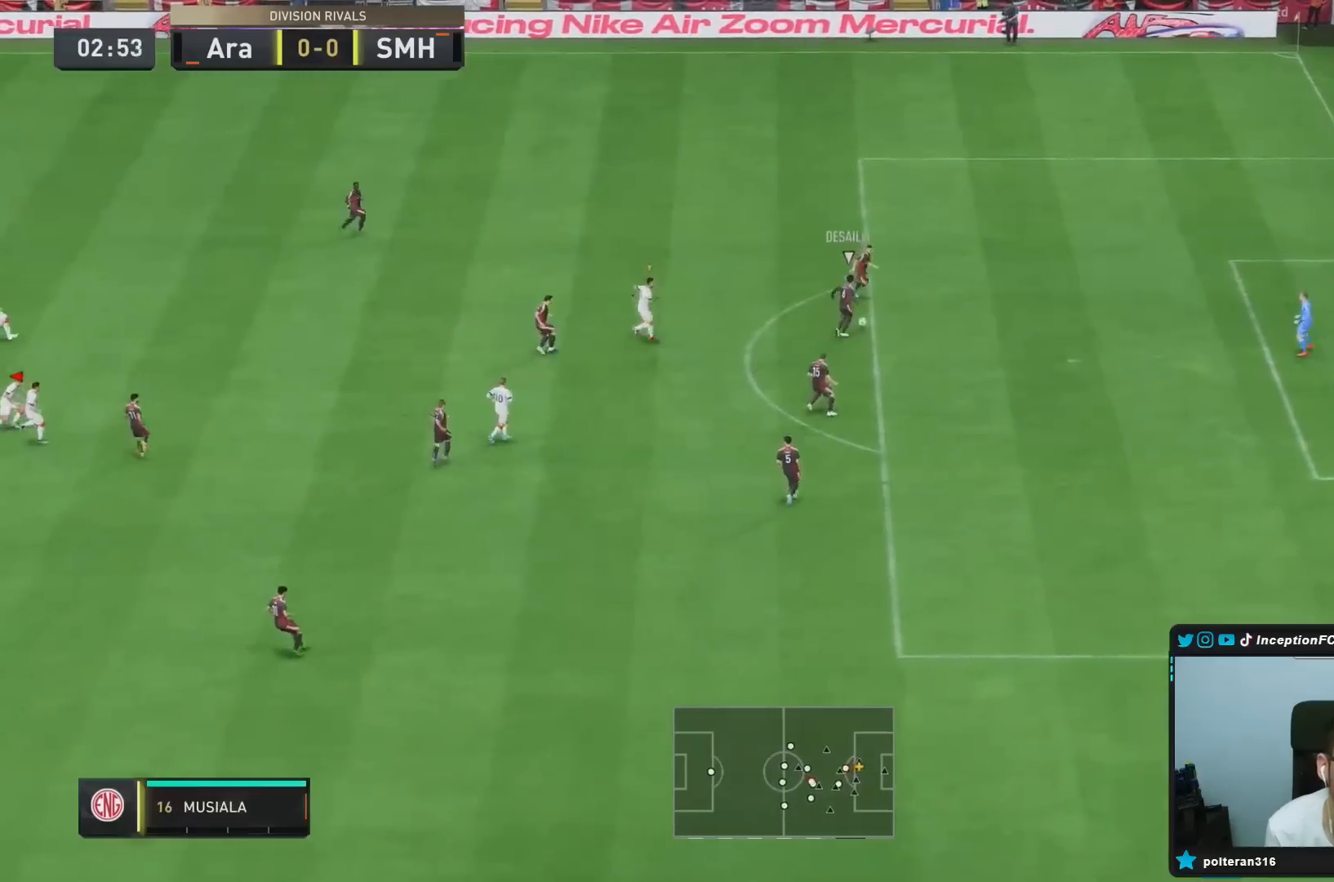
{"buttons": ["L2", "R2"], "left_stick": "up", "right_stick": "center", "events": [[100, "R1", "down"], [133, "right_stick", "up-right"], [150, "left_stick", "up"], [183, "L2", "up"], [267, "R1", "up"], [267, "R2", "down"], [284, "right_stick", "center"], [300, "L2", "down"], [350, "R1", "down"], [450, "R1", "up"]]}
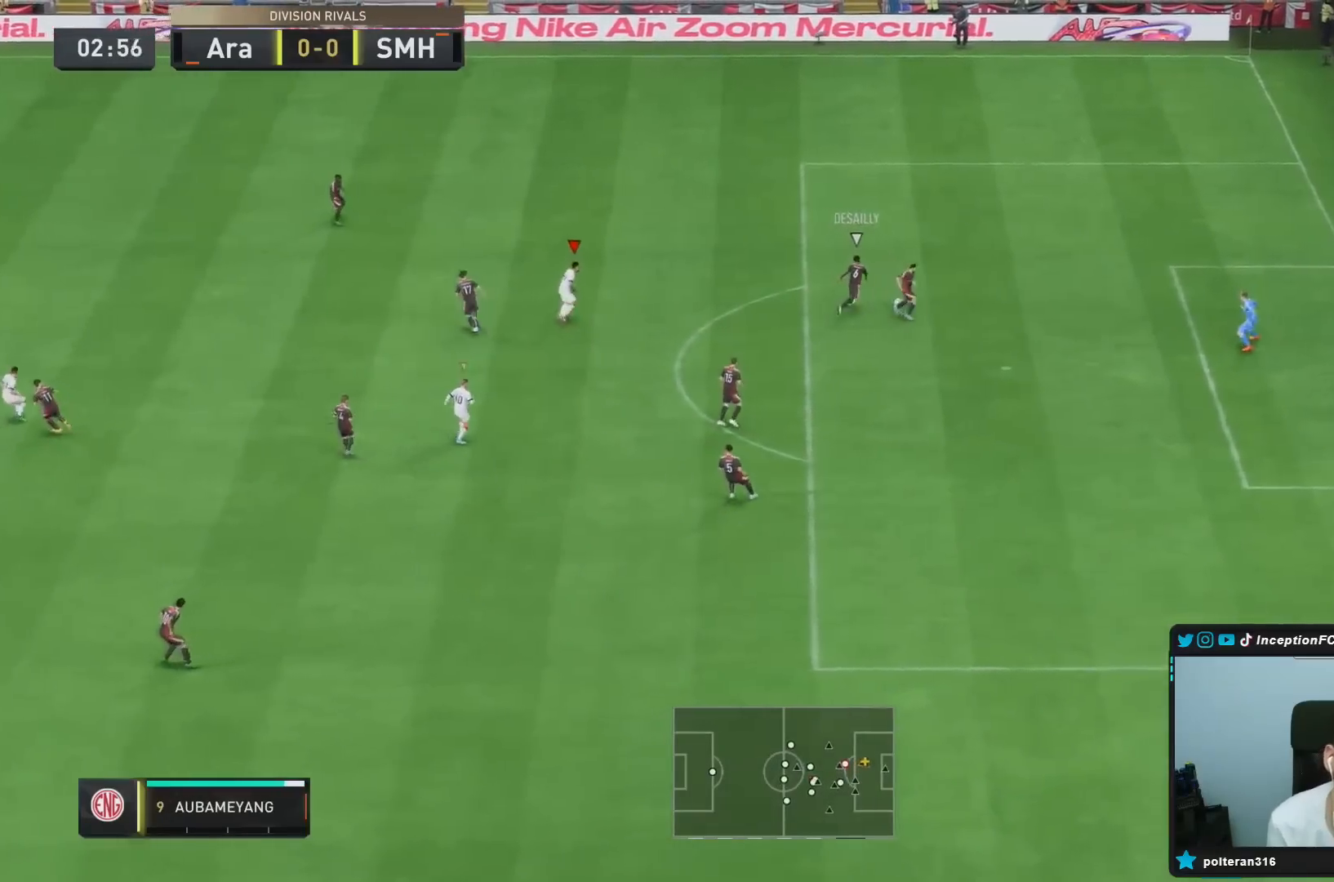
{"buttons": ["R2"], "left_stick": "up", "right_stick": "center", "events": [[17, "L2", "up"], [251, "R1", "down"], [301, "R1", "up"]]}
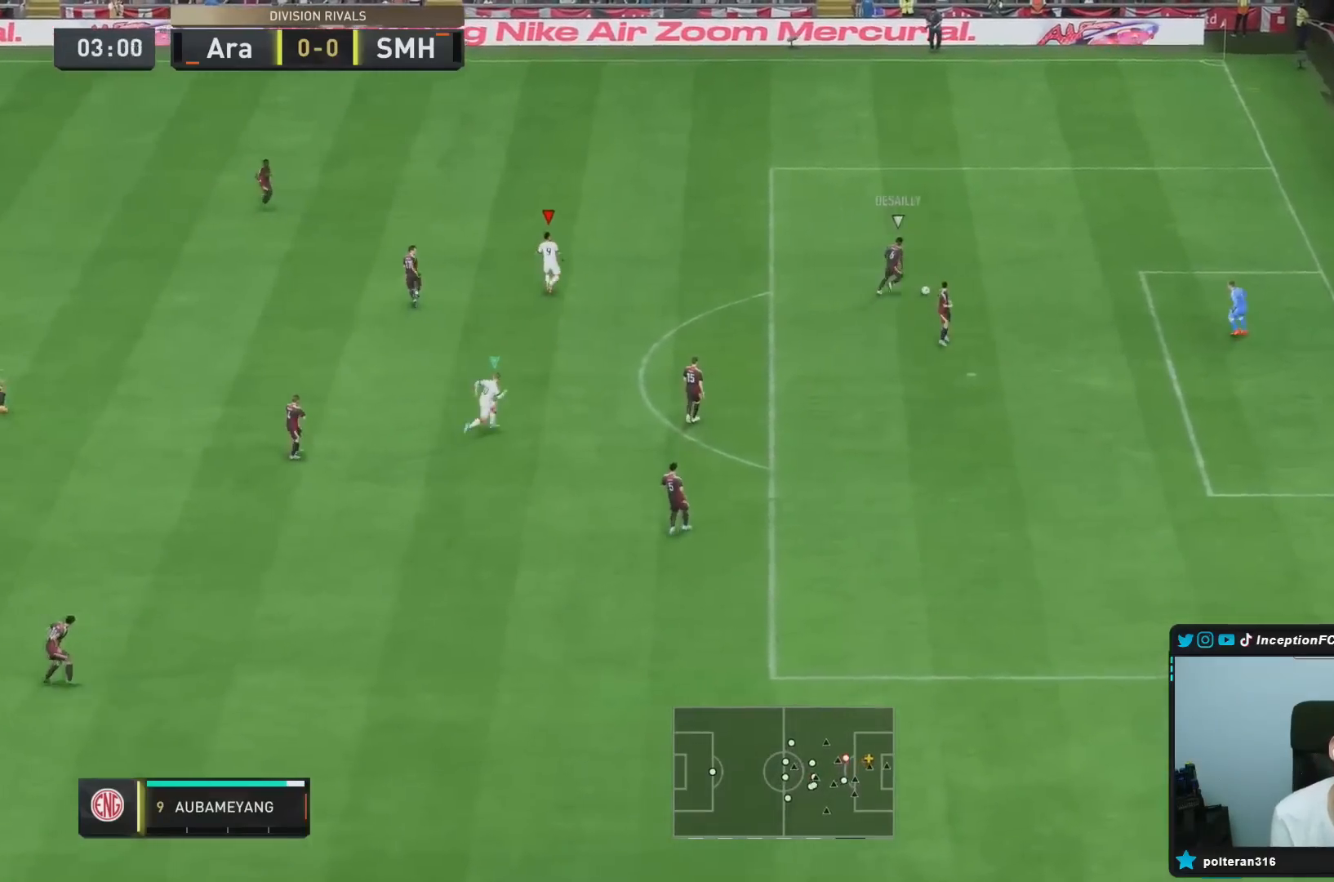
{"buttons": ["L2"], "left_stick": "up", "right_stick": "down", "events": [[83, "L2", "down"], [133, "R2", "up"], [417, "right_stick", "down"]]}
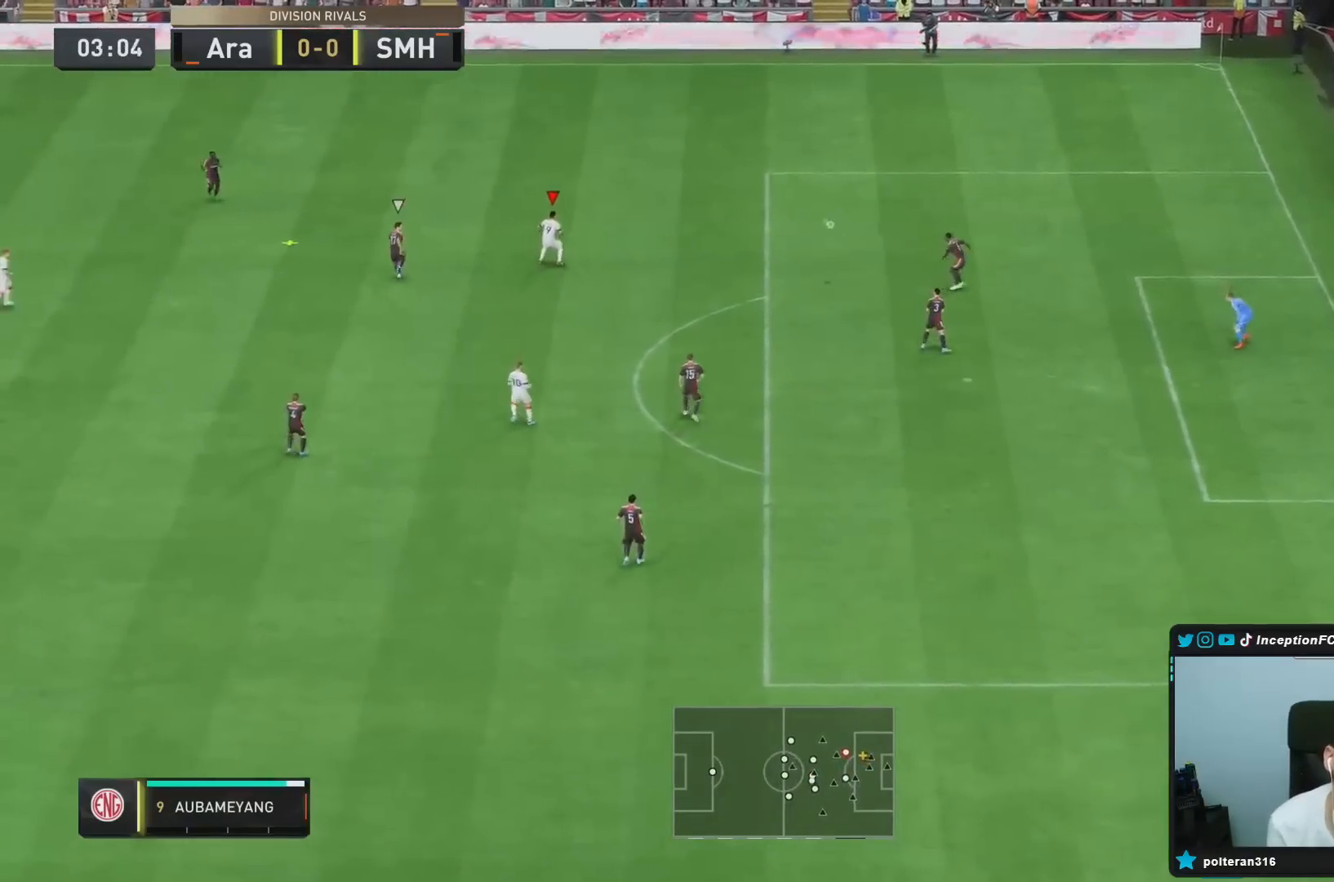
{"buttons": ["L1"], "left_stick": "up-left", "right_stick": "center", "events": [[34, "right_stick", "center"], [101, "L2", "up"], [184, "left_stick", "up-left"], [484, "L1", "down"]]}
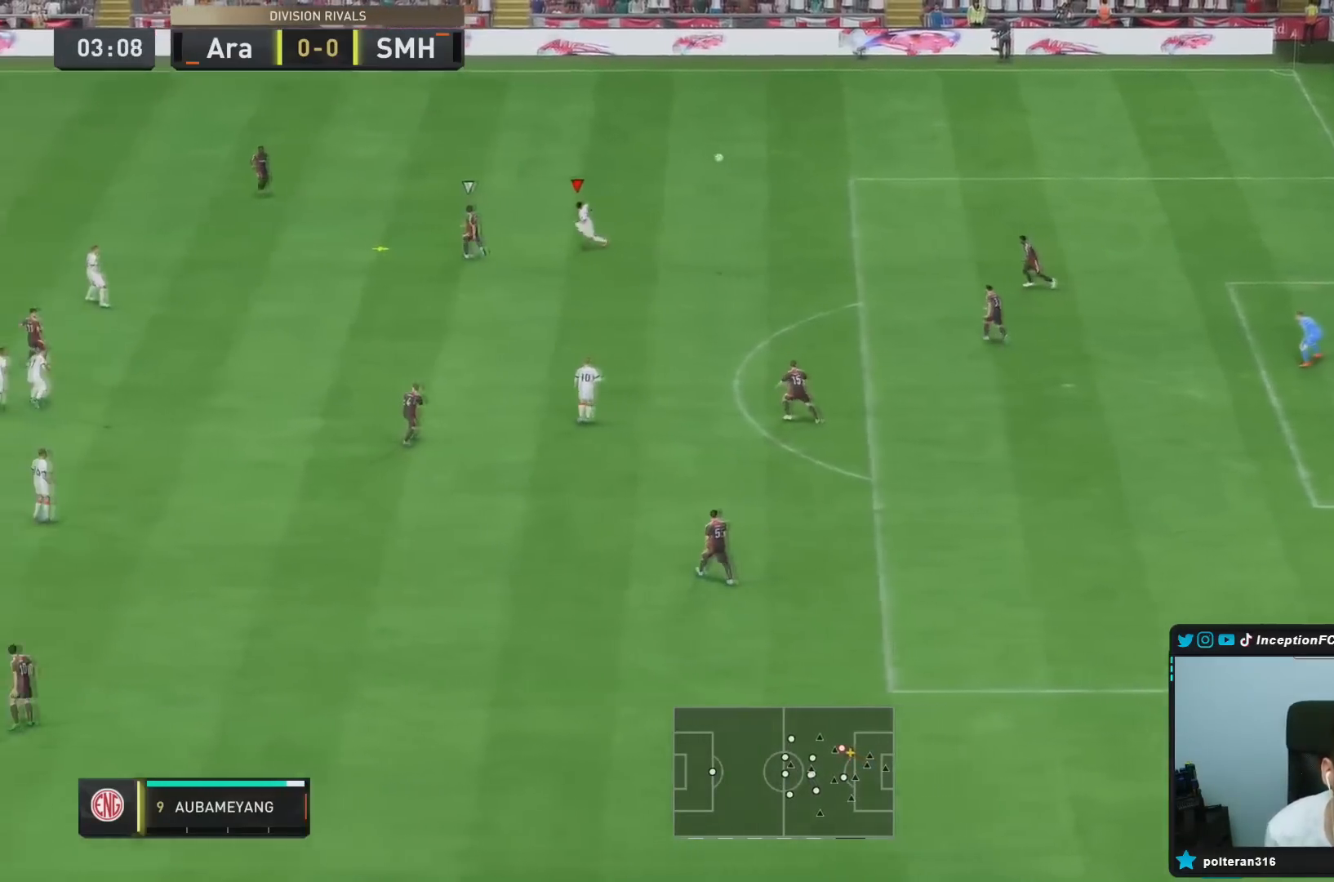
{"buttons": [], "left_stick": "down", "right_stick": "center", "events": [[17, "left_stick", "down"], [83, "CROSS", "down"], [83, "L1", "up"], [183, "CROSS", "up"], [200, "CROSS", "down"], [300, "CROSS", "up"], [317, "CROSS", "down"], [434, "CROSS", "up"]]}
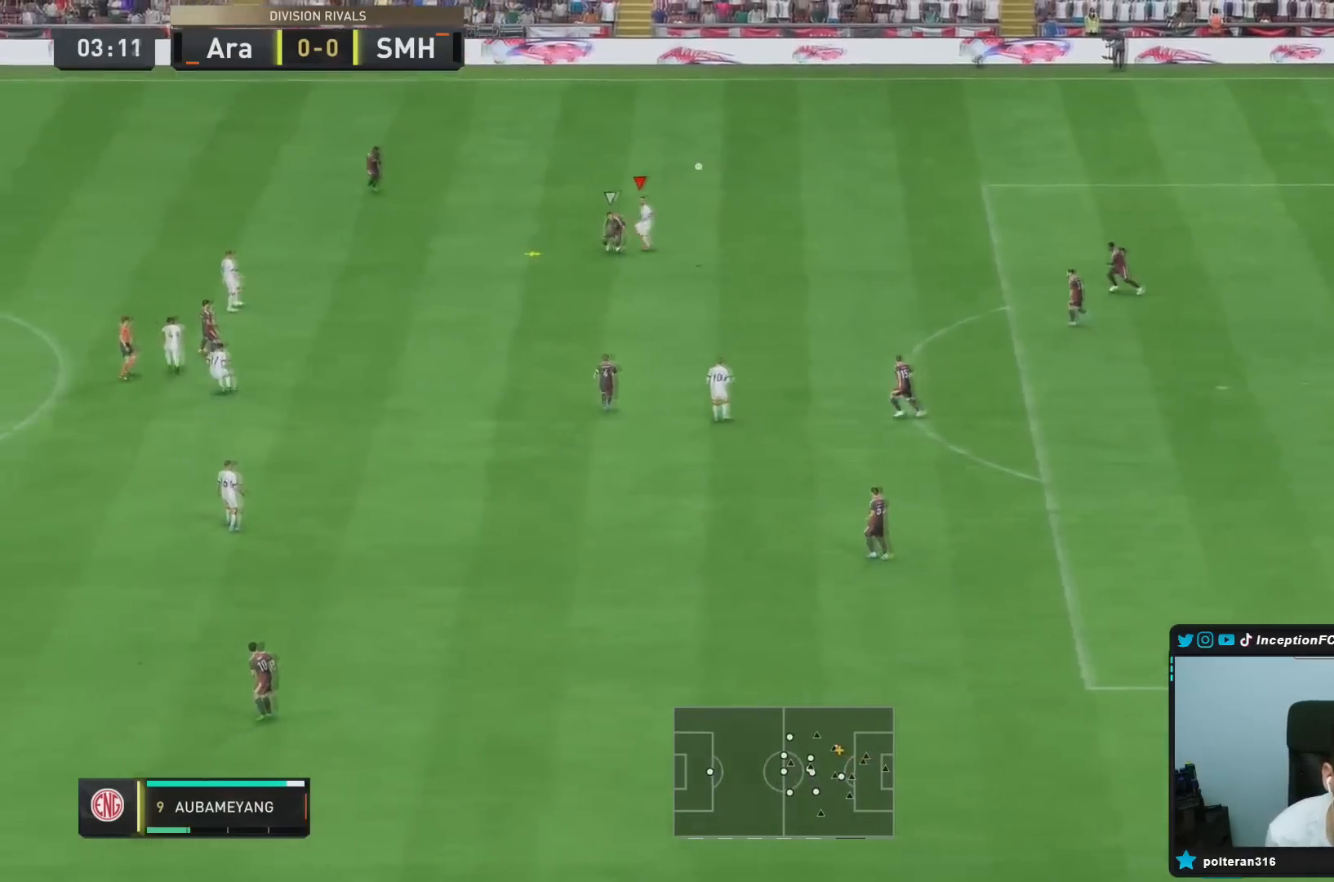
{"buttons": ["R2"], "left_stick": "up", "right_stick": "center", "events": [[301, "left_stick", "center"], [351, "R2", "down"], [468, "left_stick", "up"]]}
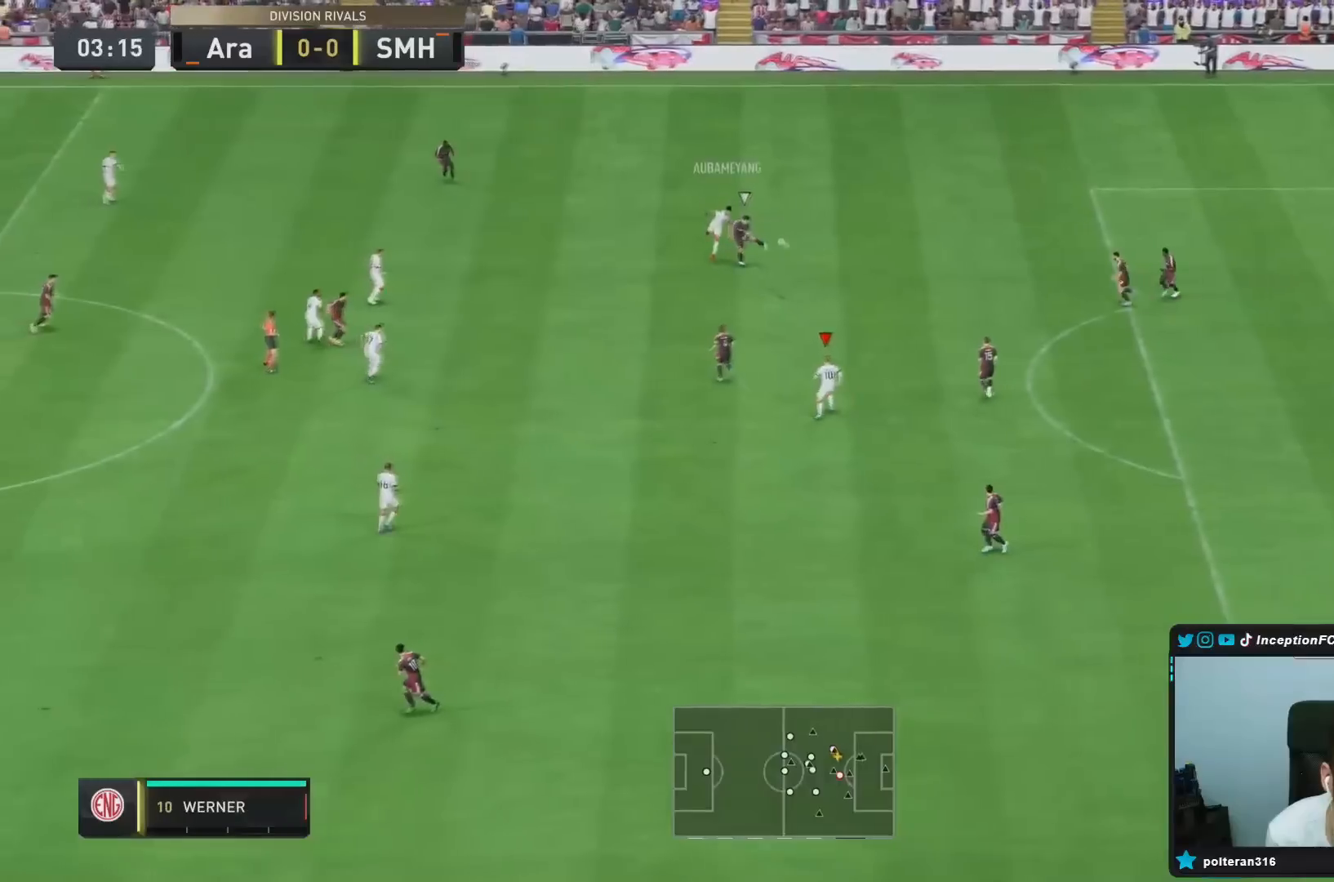
{"buttons": [], "left_stick": "up", "right_stick": "center", "events": [[317, "R2", "up"]]}
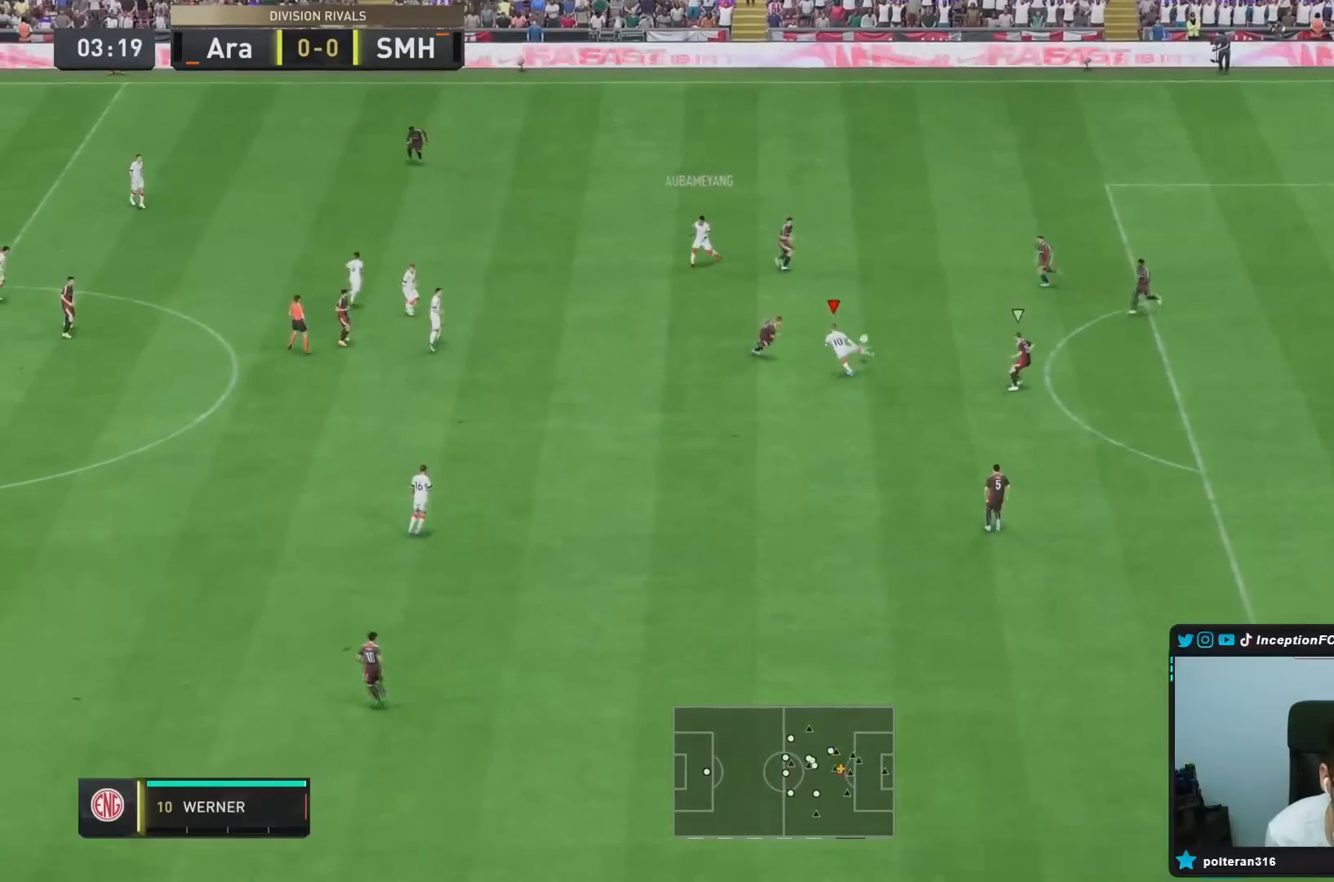
{"buttons": ["L2"], "left_stick": "up", "right_stick": "center", "events": [[484, "L2", "down"]]}
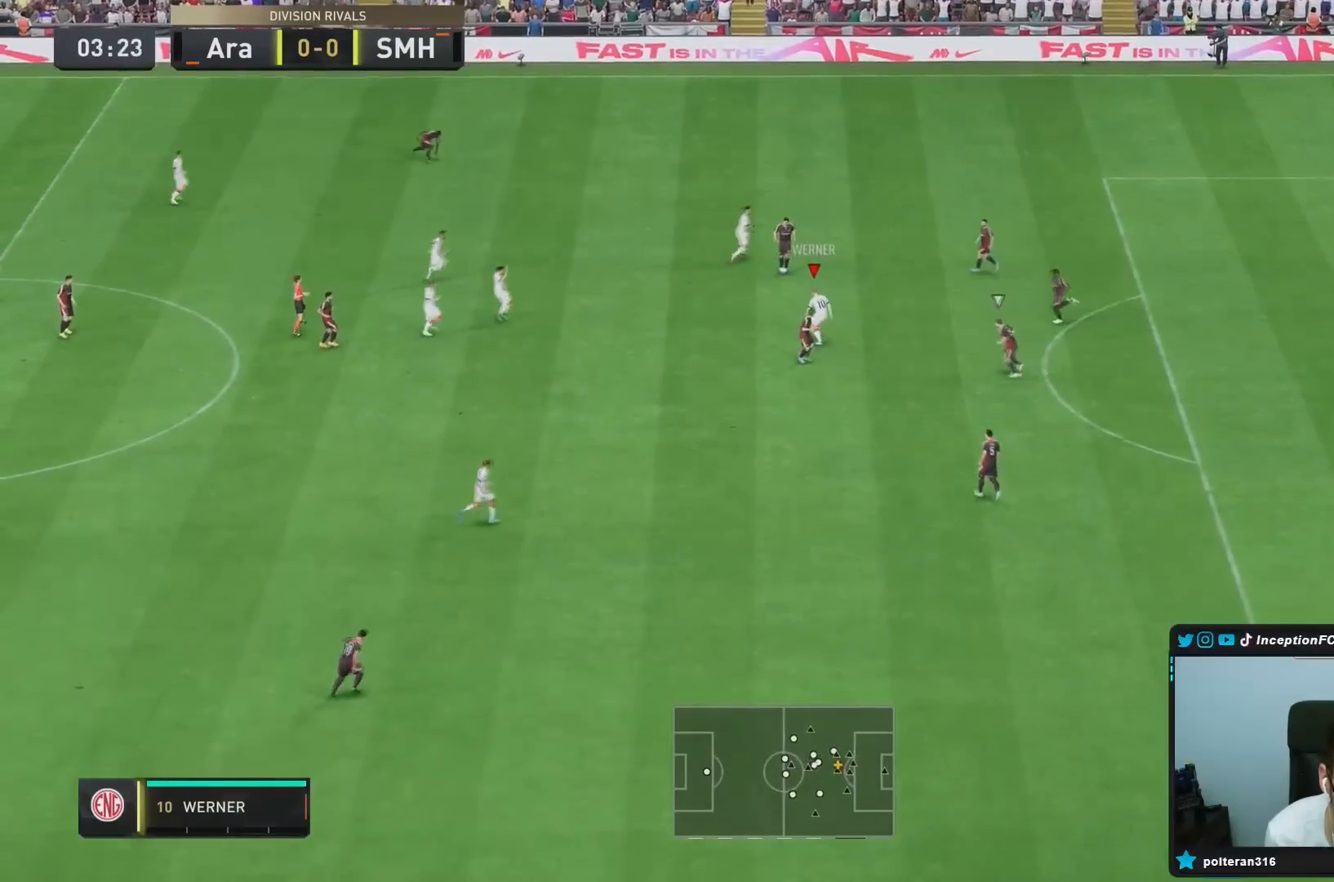
{"buttons": [], "left_stick": "left", "right_stick": "center", "events": [[100, "left_stick", "left"], [150, "CROSS", "down"], [250, "CROSS", "up"], [317, "L2", "up"]]}
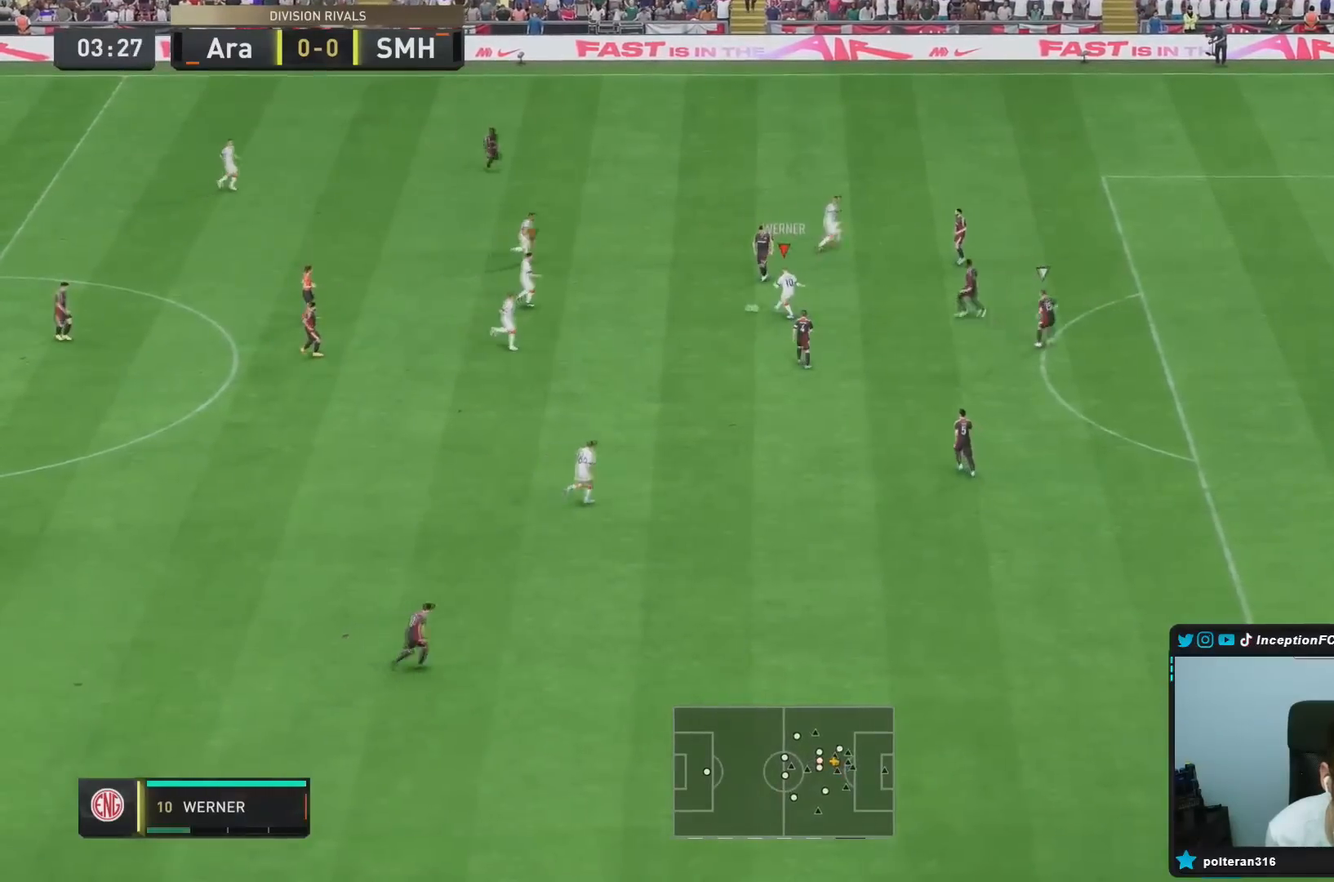
{"buttons": [], "left_stick": "up", "right_stick": "center", "events": [[17, "left_stick", "center"], [184, "left_stick", "up"], [334, "CROSS", "down"], [484, "CROSS", "up"]]}
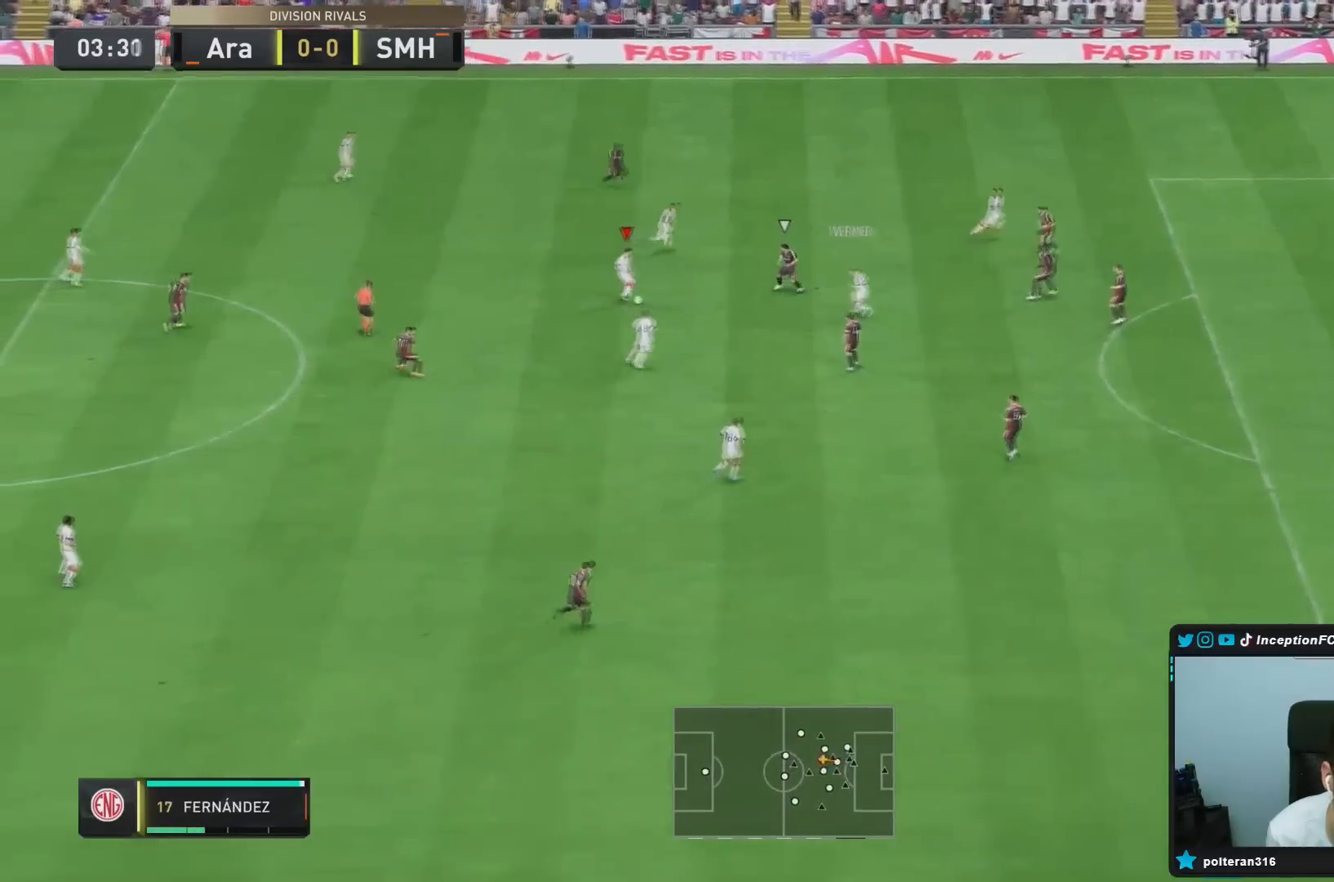
{"buttons": [], "left_stick": "right", "right_stick": "center", "events": [[250, "left_stick", "up-right"], [484, "left_stick", "right"]]}
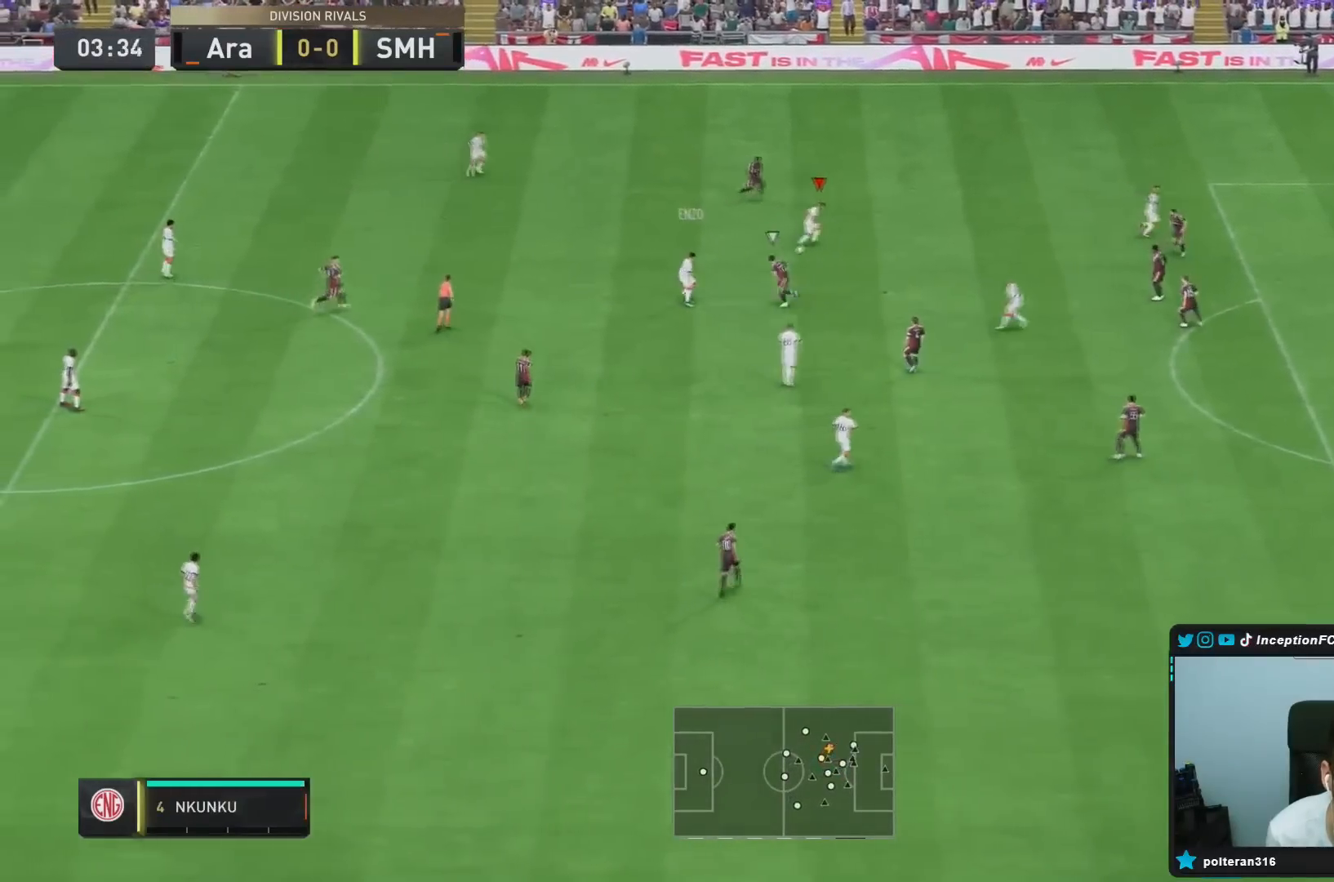
{"buttons": ["R1"], "left_stick": "down-right", "right_stick": "center", "events": [[251, "R1", "down"], [267, "CROSS", "down"], [267, "left_stick", "down-right"], [384, "CROSS", "up"]]}
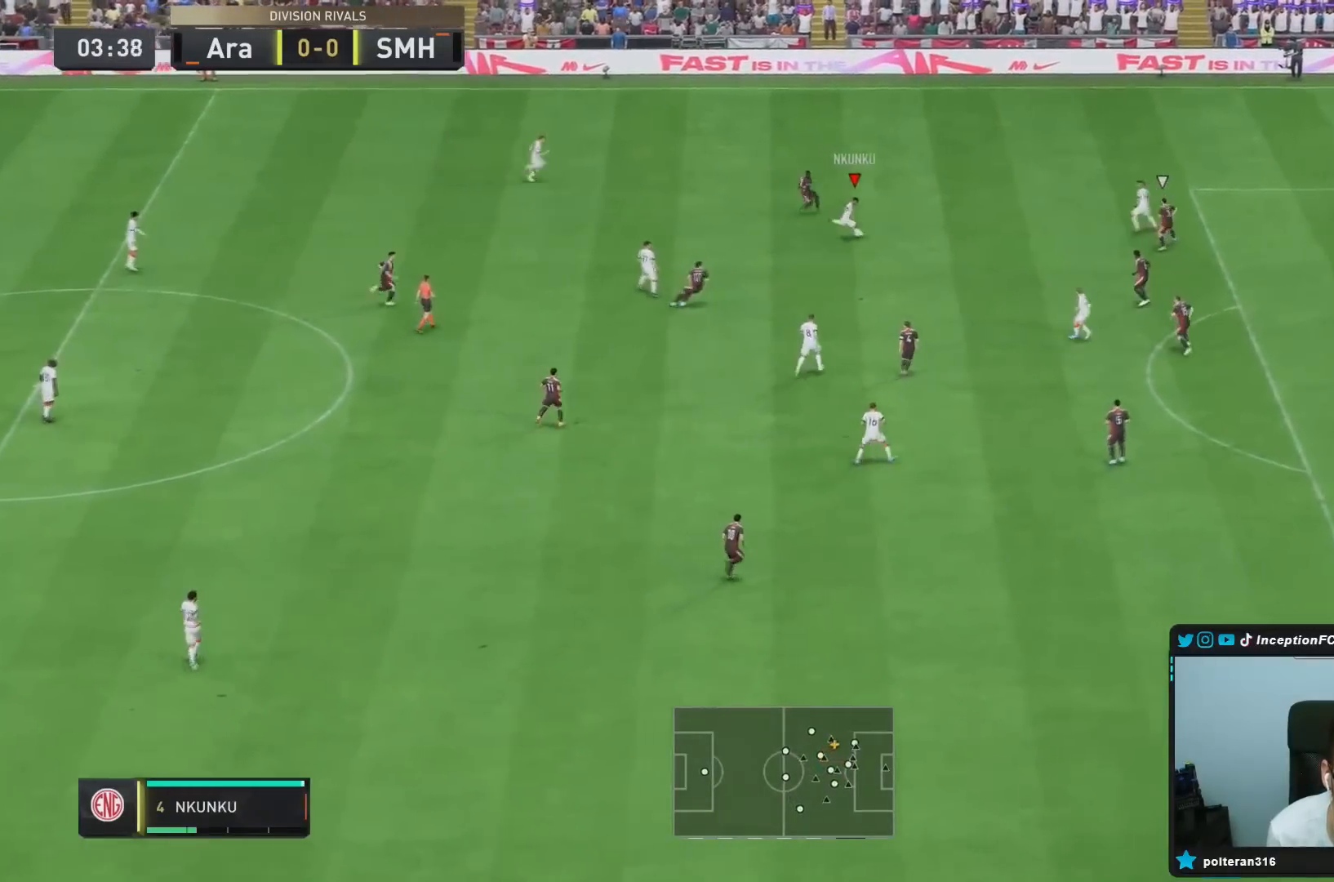
{"buttons": ["L2"], "left_stick": "up-left", "right_stick": "center", "events": [[133, "R1", "up"], [217, "left_stick", "center"], [317, "left_stick", "up-left"], [334, "L2", "down"]]}
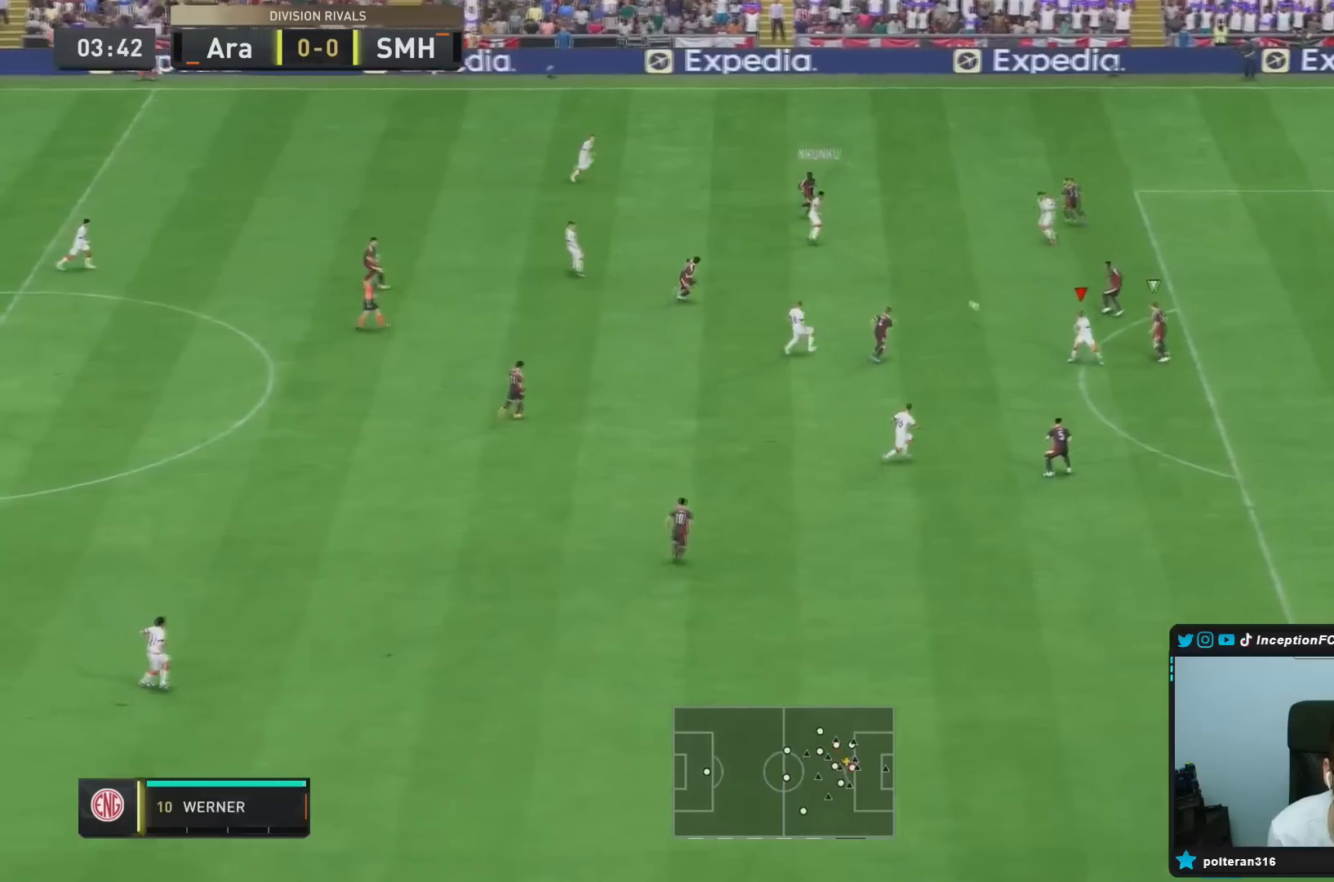
{"buttons": ["CROSS"], "left_stick": "up-left", "right_stick": "center", "events": [[151, "L2", "up"], [484, "CROSS", "down"]]}
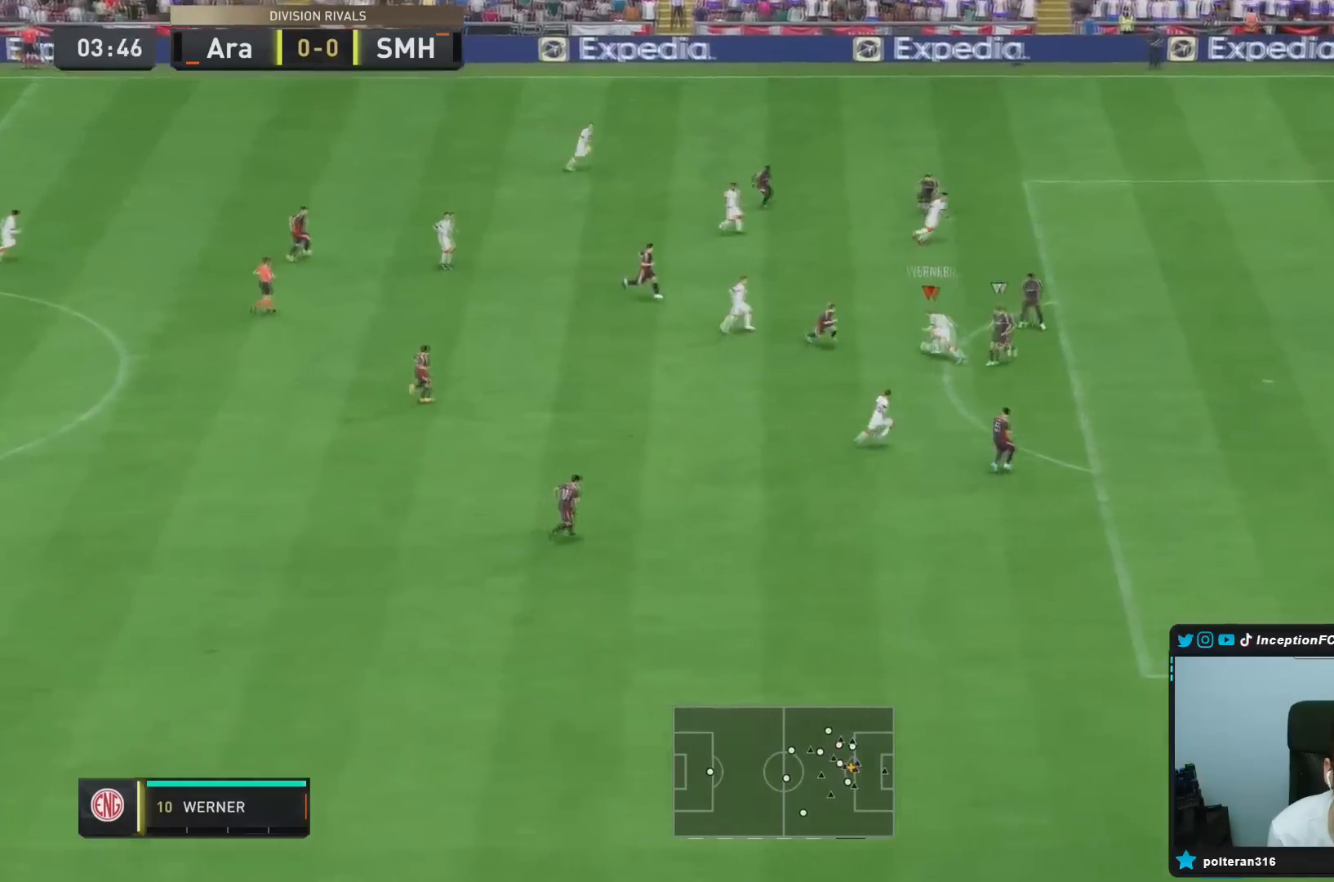
{"buttons": ["R2"], "left_stick": "right", "right_stick": "center", "events": [[67, "left_stick", "up-right"], [100, "CROSS", "up"], [417, "R2", "down"], [417, "left_stick", "right"]]}
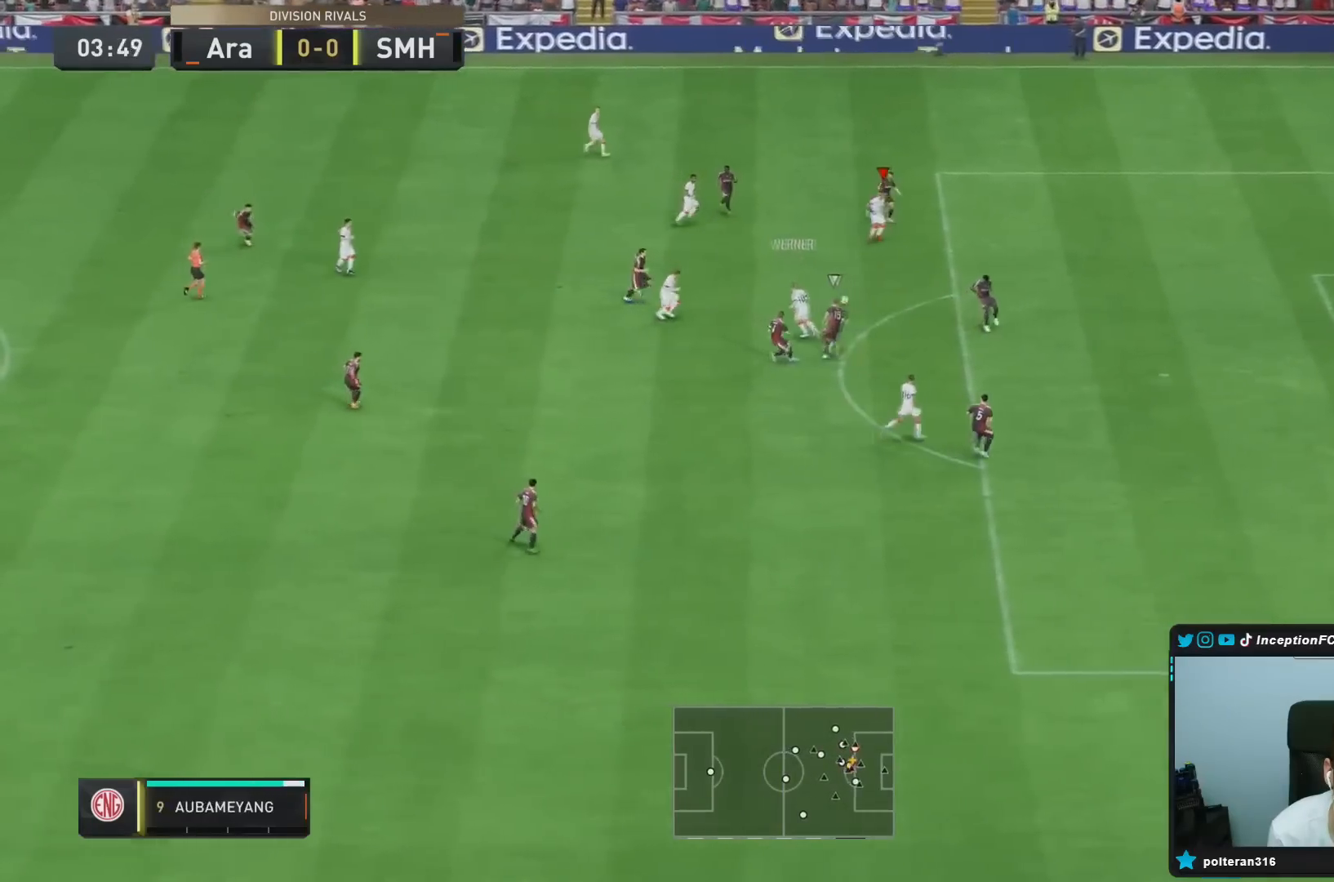
{"buttons": [], "left_stick": "center", "right_stick": "center", "events": [[217, "R2", "up"], [501, "left_stick", "center"]]}
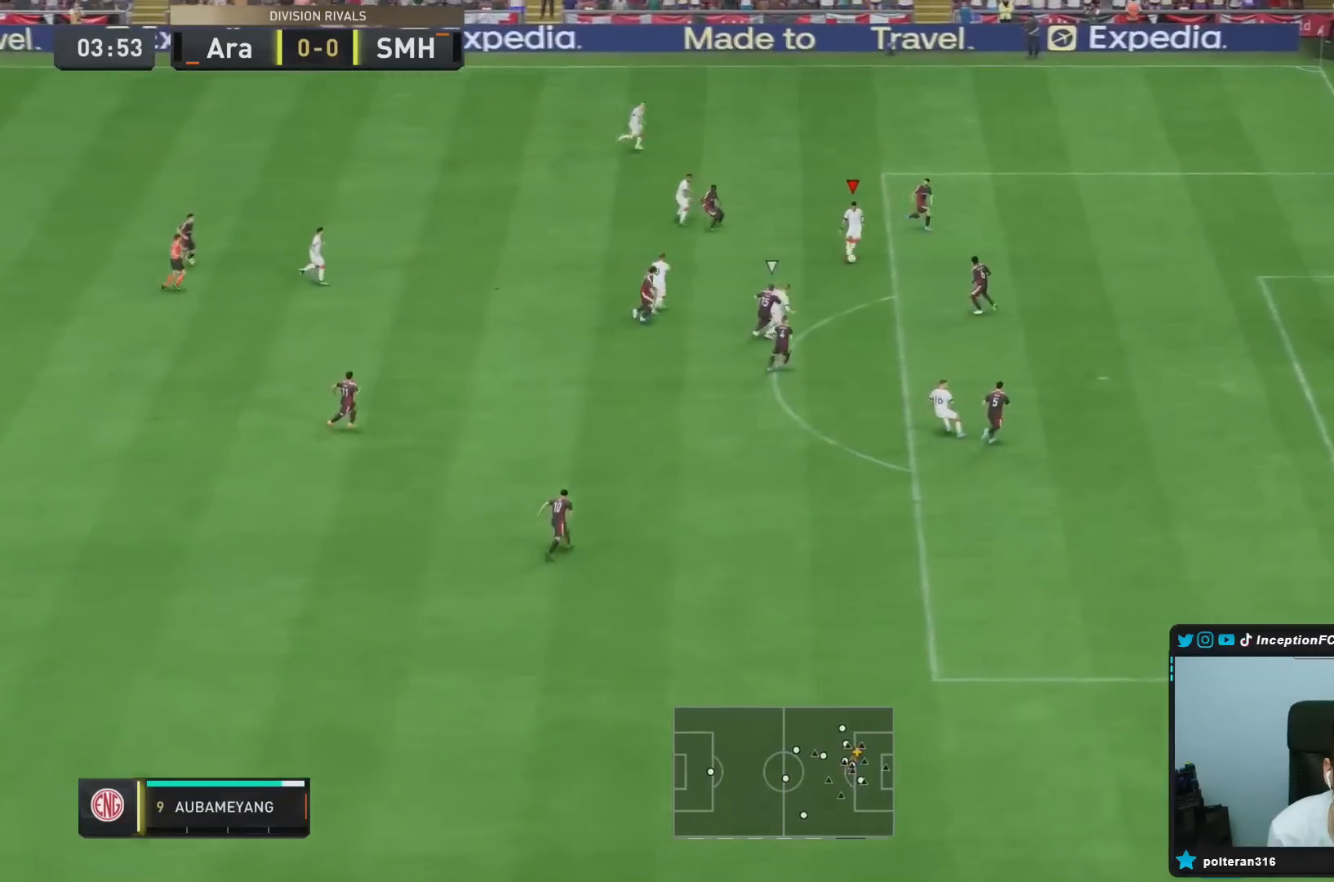
{"buttons": [], "left_stick": "center", "right_stick": "center", "events": [[250, "L1", "down"], [367, "L1", "up"]]}
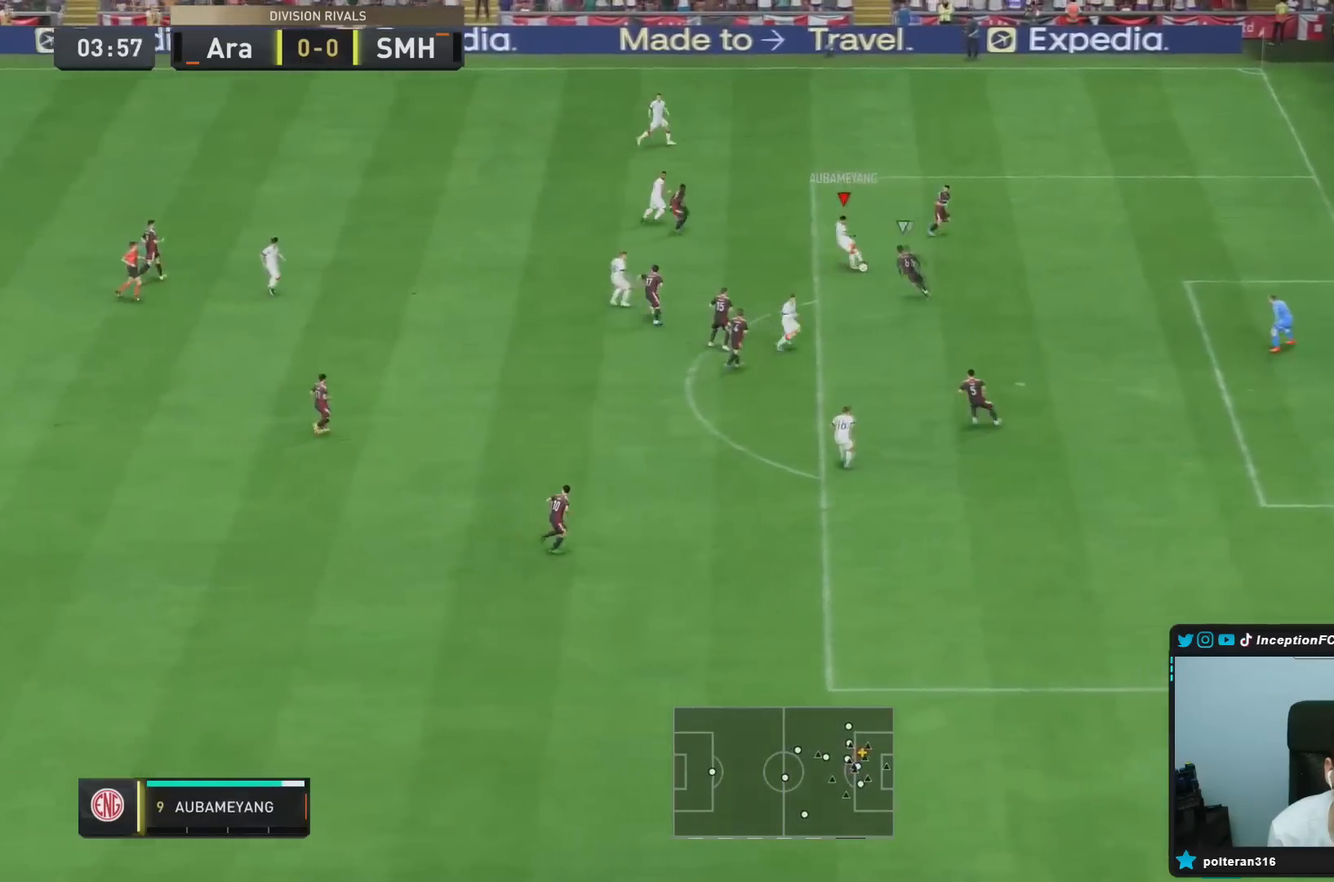
{"buttons": [], "left_stick": "center", "right_stick": "center", "events": [[51, "right_stick", "down-left"], [101, "right_stick", "up-left"], [167, "right_stick", "right"], [267, "right_stick", "center"]]}
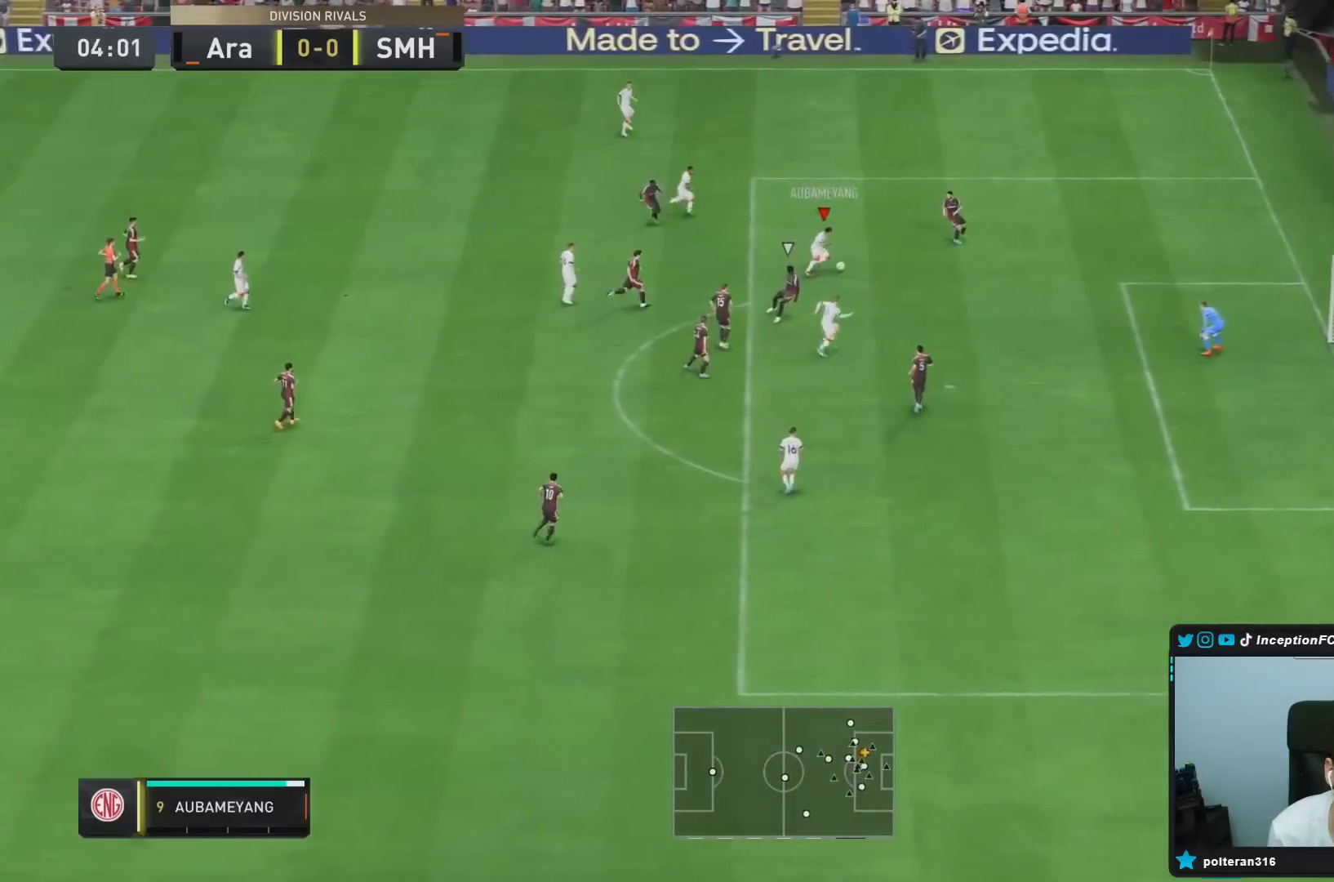
{"buttons": ["CIRCLE"], "left_stick": "down-left", "right_stick": "center", "events": [[267, "CIRCLE", "down"], [267, "left_stick", "down-left"]]}
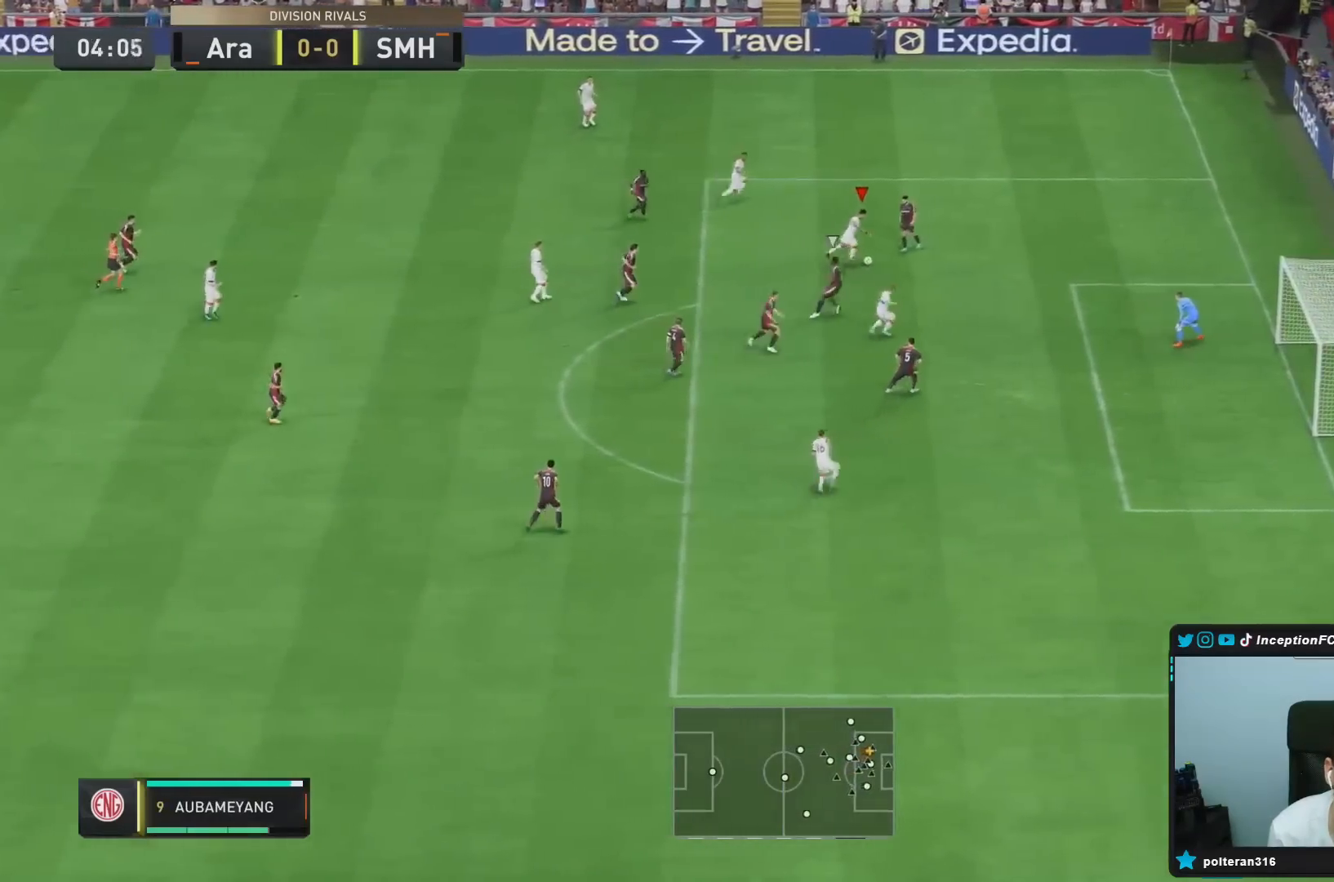
{"buttons": [], "left_stick": "center", "right_stick": "center"}